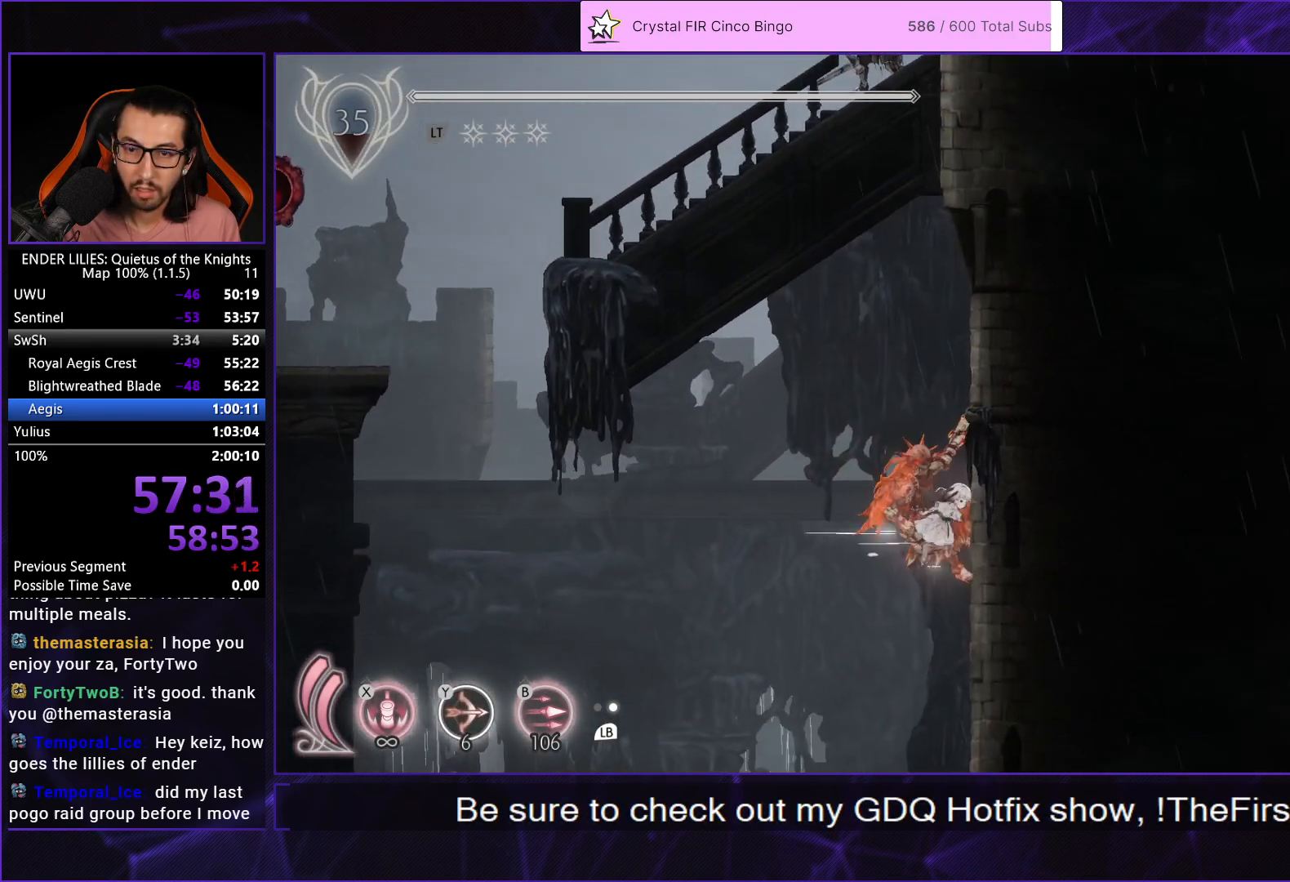
Gameplay with a controller (Xbox layout); each line is a JSON object with the inputs held at the frame after it. "button_events" lists button changes between this image and that frame as [ms after this image, input, new state], when the widget could be followed in between (sticks are given only as held states). Not read: L3 R3.
{"buttons": ["A", "DPAD_LEFT"], "left_stick": "center", "right_stick": "center", "button_events": [[17, "R1", "up"], [100, "DPAD_RIGHT", "up"], [183, "R2", "down"], [250, "DPAD_LEFT", "down"], [300, "A", "down"], [383, "R2", "up"]]}
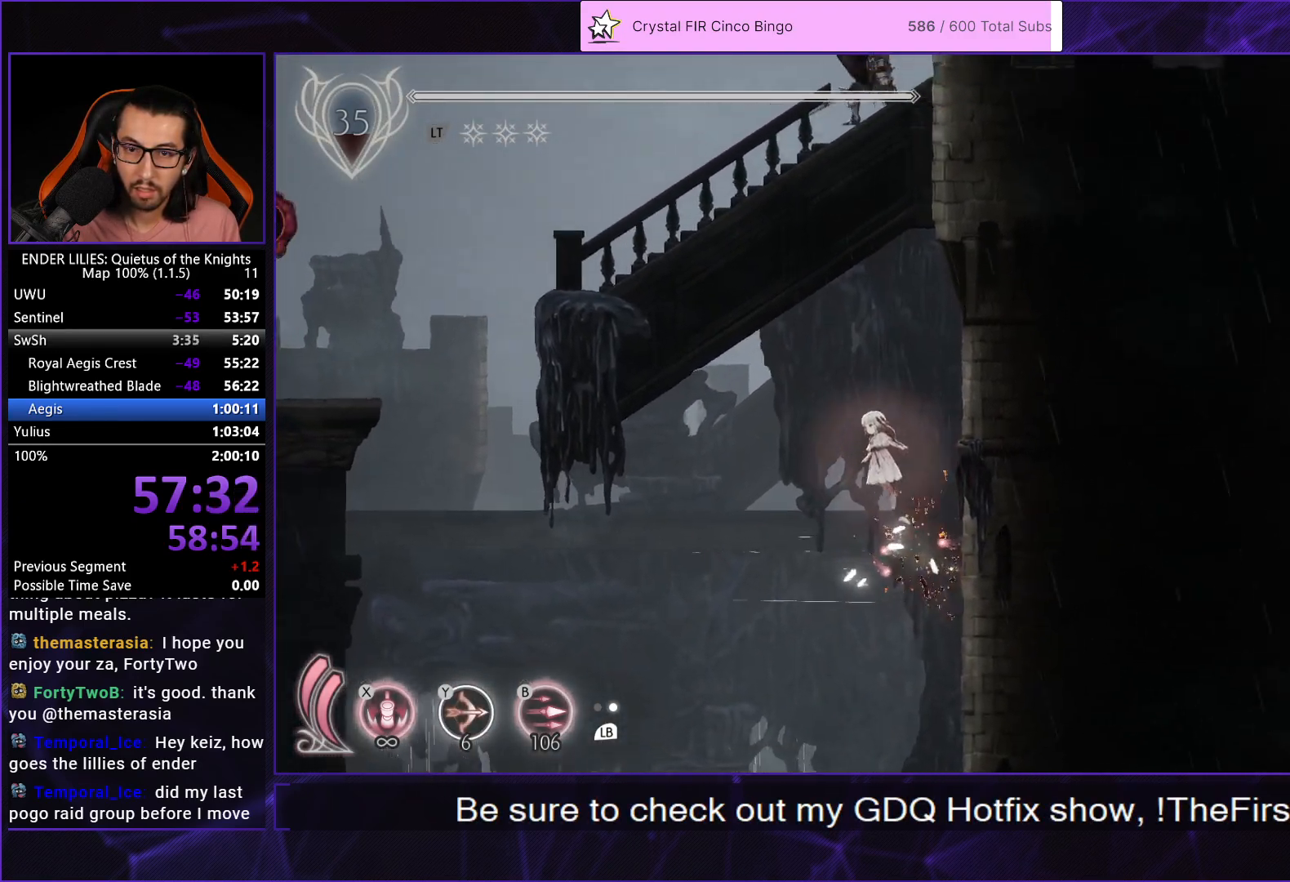
{"buttons": ["R1", "DPAD_LEFT"], "left_stick": "center", "right_stick": "center", "button_events": [[100, "A", "up"], [317, "R1", "down"]]}
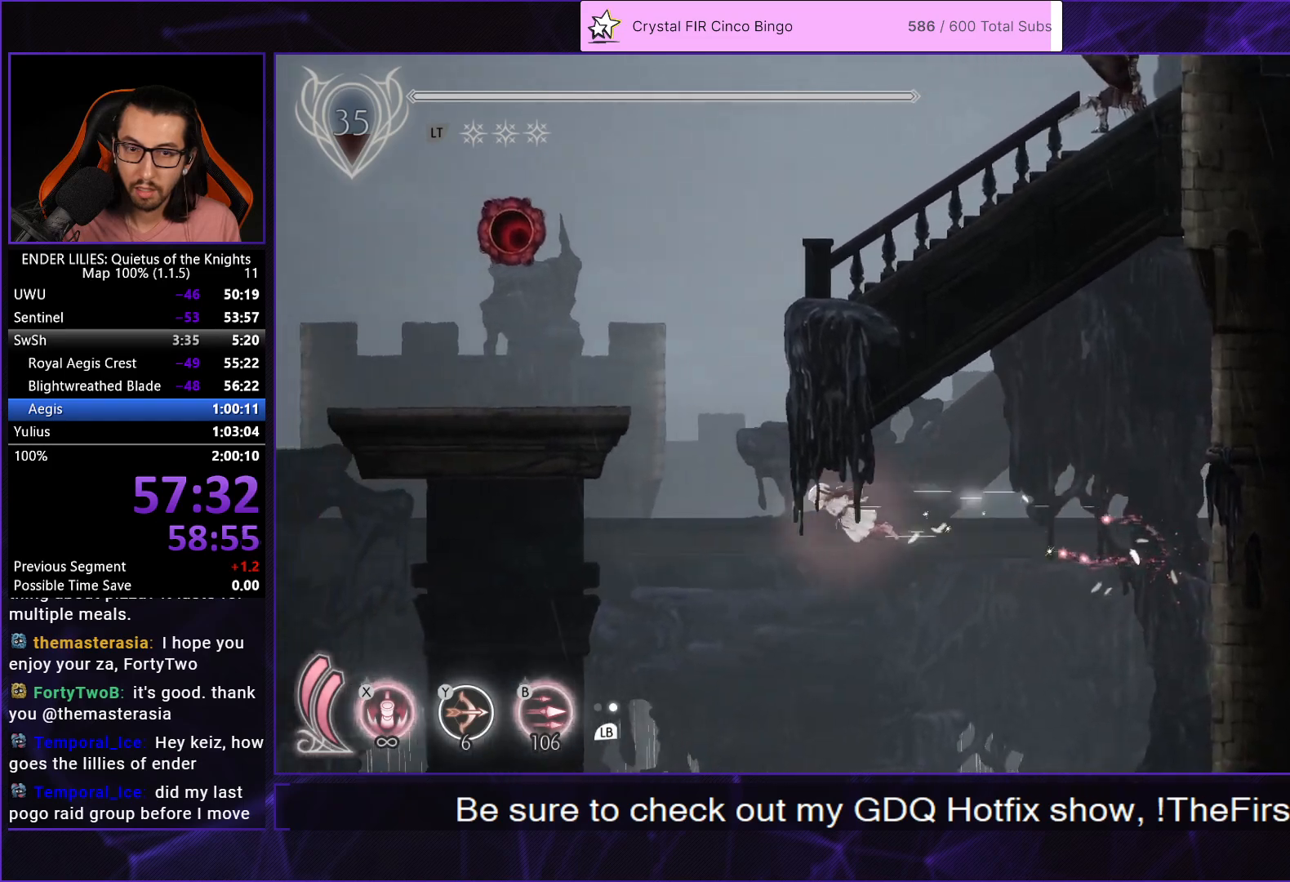
{"buttons": ["A", "DPAD_LEFT"], "left_stick": "center", "right_stick": "center", "button_events": [[83, "R1", "up"], [183, "A", "down"]]}
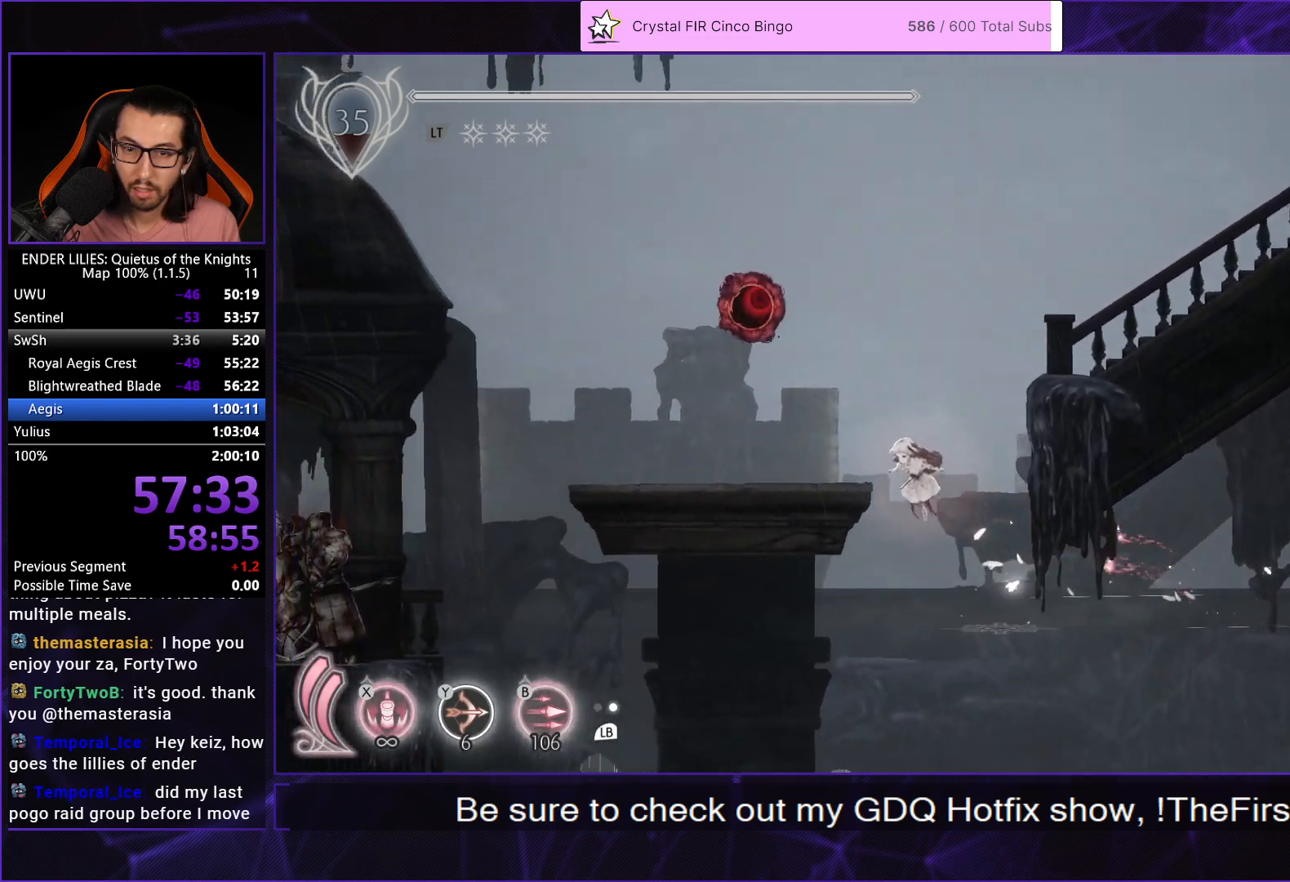
{"buttons": ["L2", "R1", "DPAD_RIGHT"], "left_stick": "center", "right_stick": "center", "button_events": [[33, "A", "up"], [117, "DPAD_LEFT", "up"], [150, "DPAD_RIGHT", "down"], [167, "A", "down"], [183, "L2", "down"], [333, "L2", "up"], [383, "R2", "down"], [400, "A", "up"], [400, "L2", "down"], [483, "R1", "down"], [483, "R2", "up"]]}
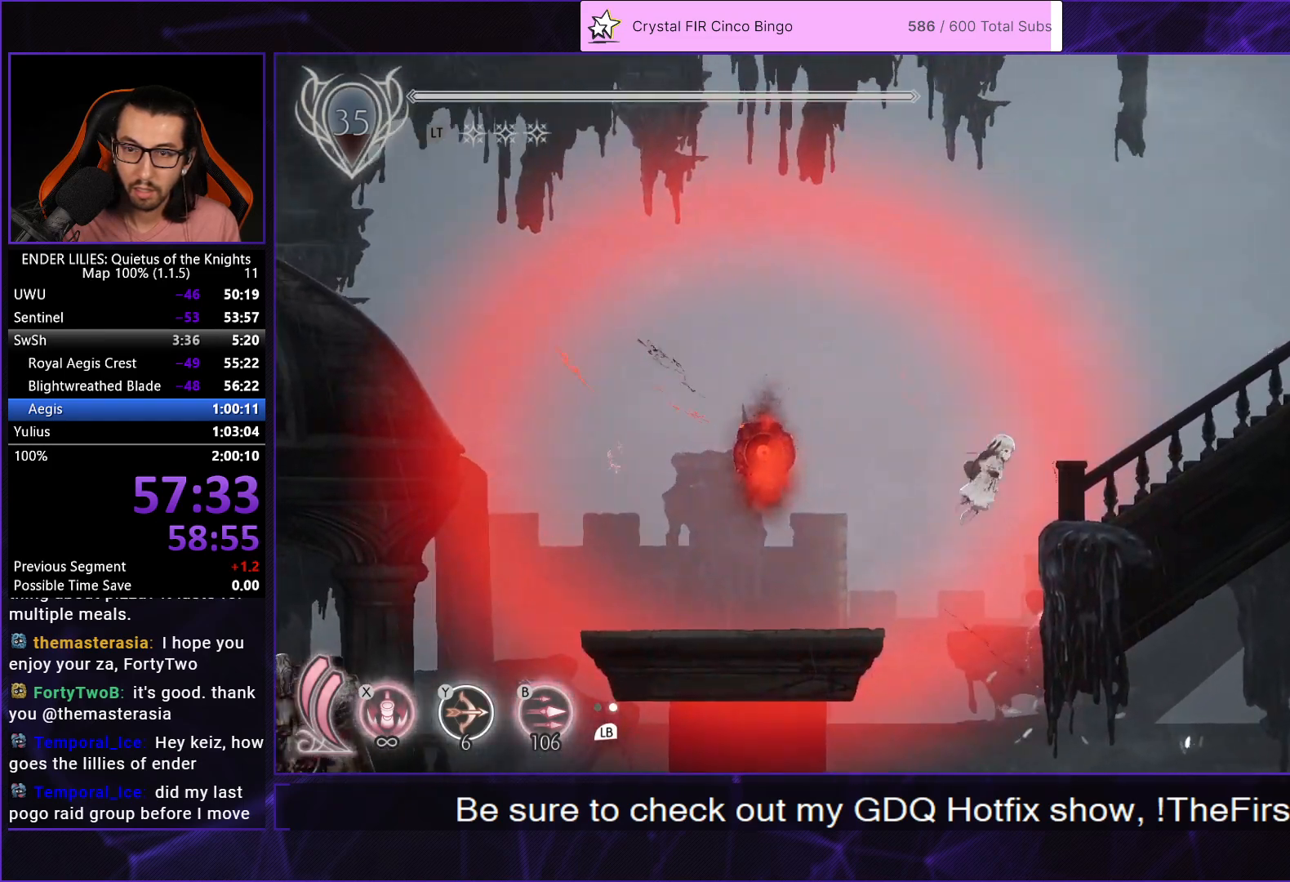
{"buttons": ["DPAD_RIGHT"], "left_stick": "center", "right_stick": "center", "button_events": [[117, "L2", "up"], [200, "R1", "up"]]}
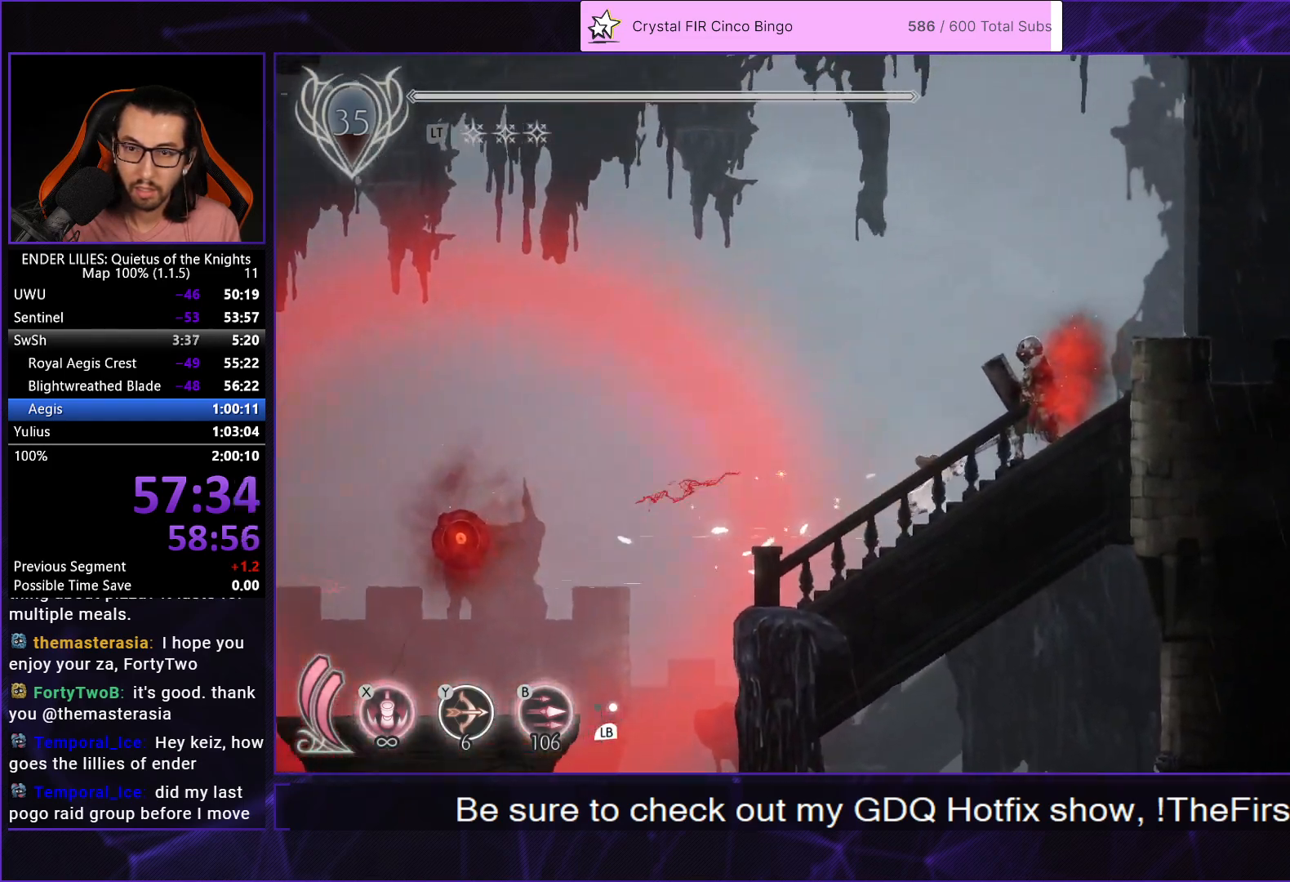
{"buttons": ["L2", "R1", "R2", "DPAD_RIGHT"], "left_stick": "center", "right_stick": "center", "button_events": [[50, "A", "down"], [117, "R1", "down"], [233, "A", "up"], [317, "R2", "down"], [367, "R1", "up"], [400, "L2", "down"], [467, "R1", "down"]]}
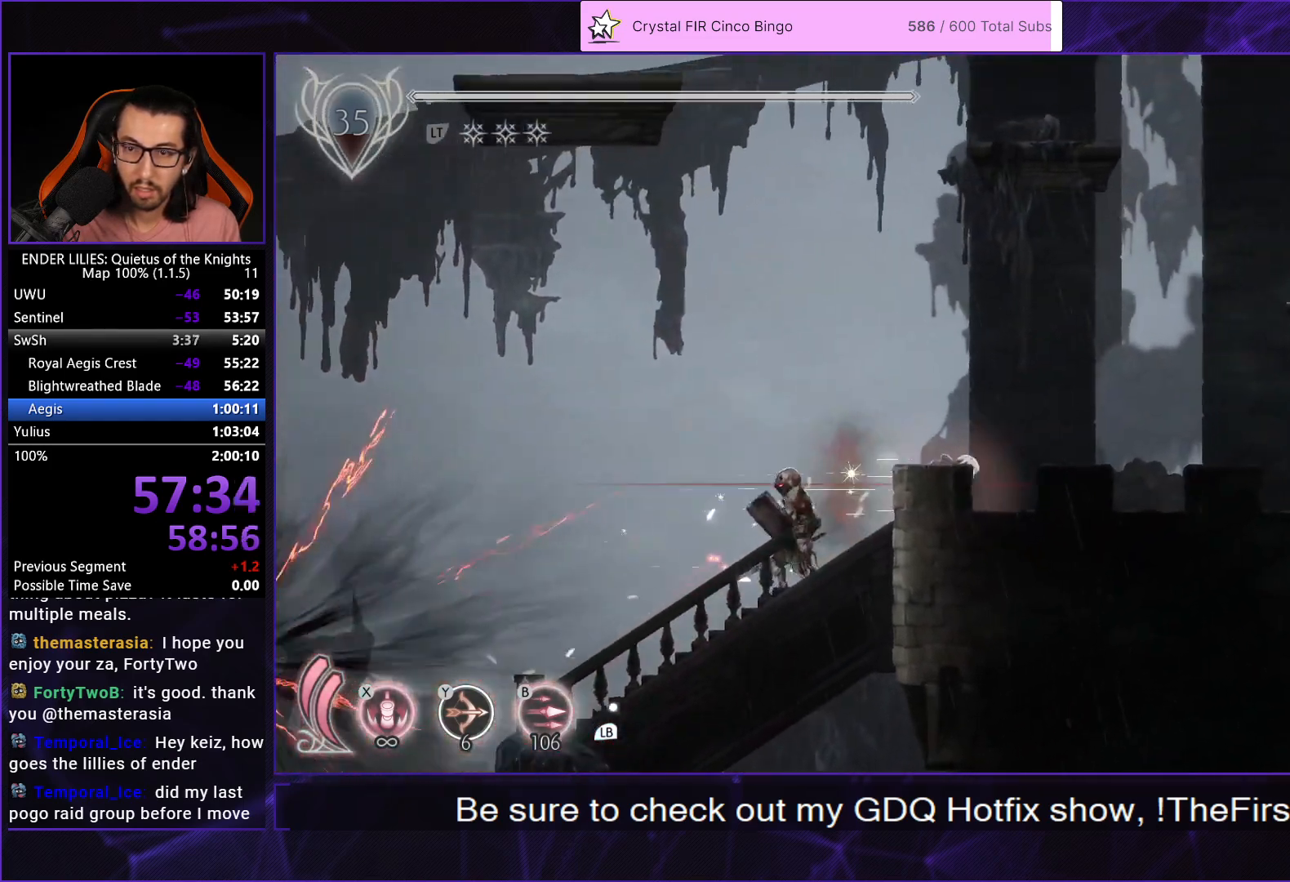
{"buttons": ["L2", "R2", "DPAD_RIGHT"], "left_stick": "center", "right_stick": "center", "button_events": [[317, "R1", "up"], [350, "A", "down"], [483, "A", "up"]]}
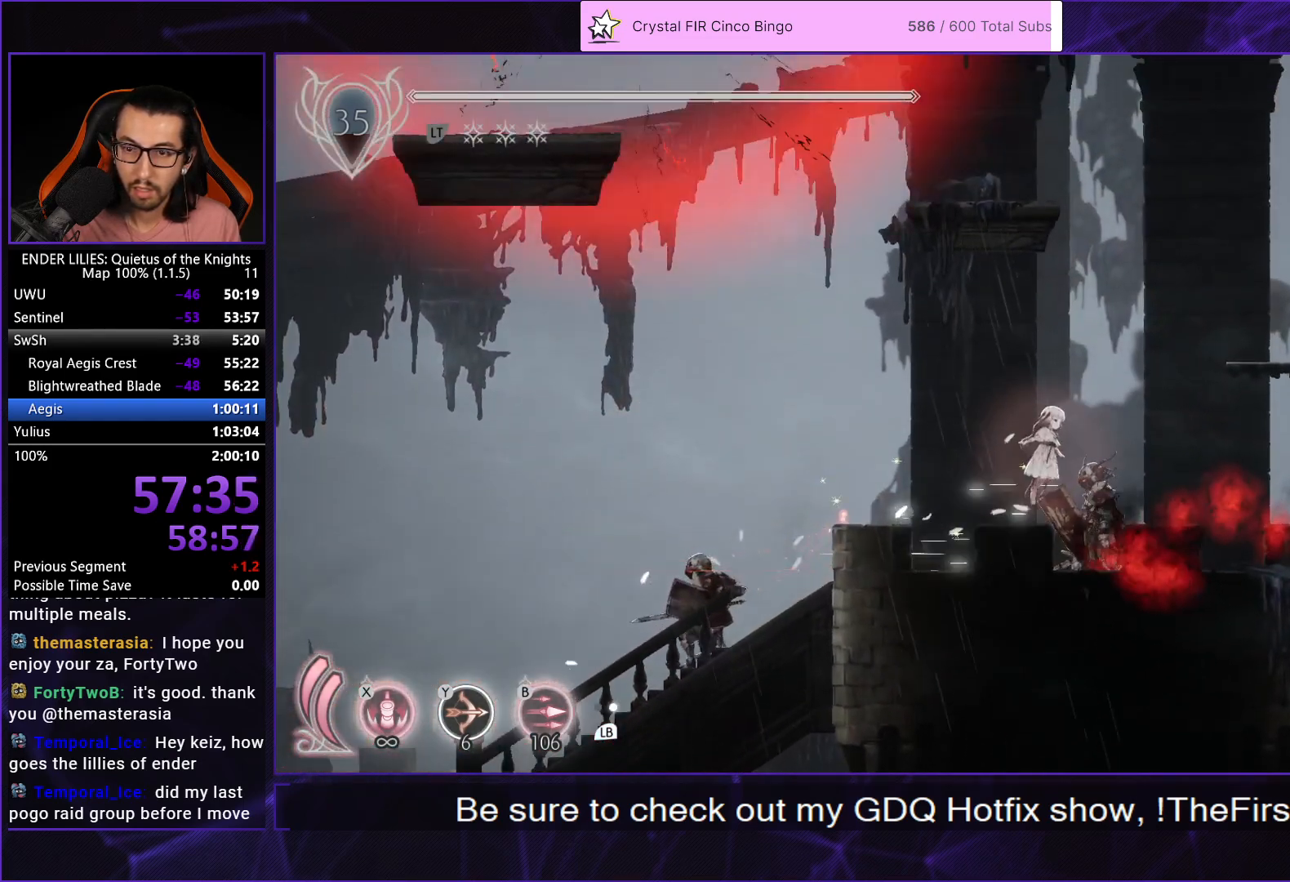
{"buttons": ["L2", "R2", "DPAD_RIGHT"], "left_stick": "center", "right_stick": "center", "button_events": [[33, "A", "down"], [33, "R1", "down"], [100, "A", "up"], [200, "R1", "up"], [217, "A", "down"], [350, "A", "up"]]}
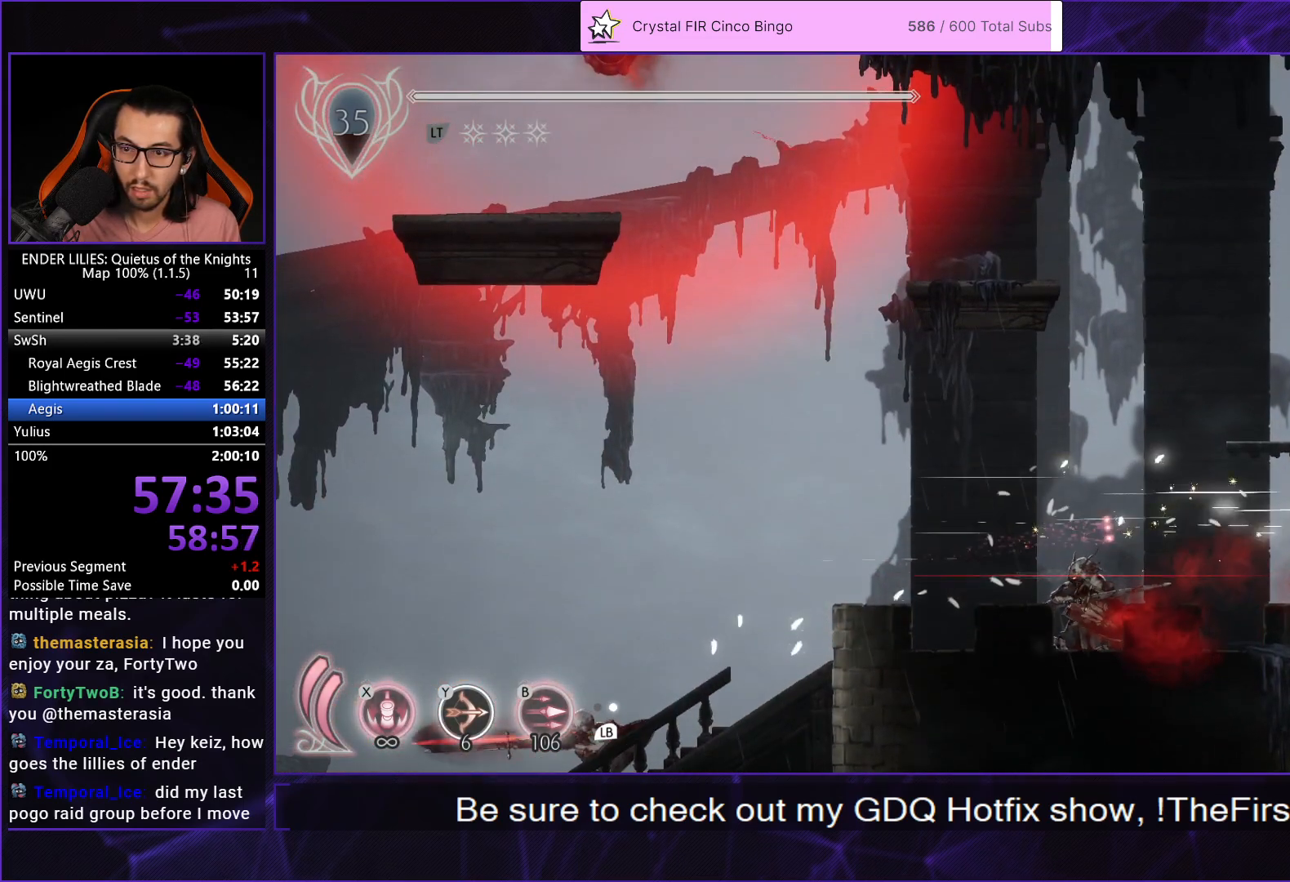
{"buttons": ["A", "L2", "R2"], "left_stick": "center", "right_stick": "center", "button_events": [[17, "DPAD_RIGHT", "up"], [233, "DPAD_LEFT", "down"], [367, "DPAD_LEFT", "up"], [400, "A", "down"]]}
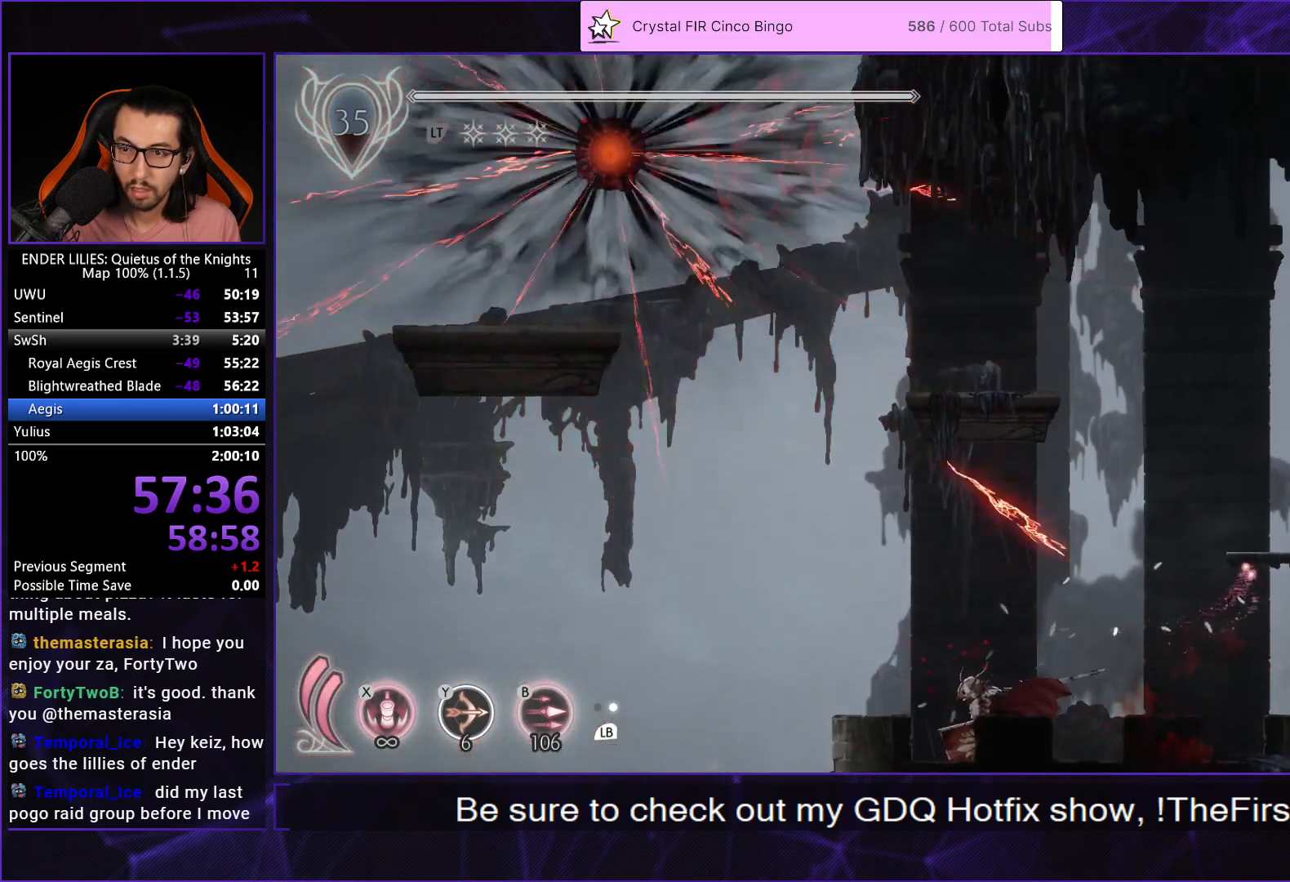
{"buttons": ["L2", "R2", "DPAD_UP"], "left_stick": "center", "right_stick": "center", "button_events": [[17, "A", "up"], [67, "DPAD_RIGHT", "down"], [167, "DPAD_RIGHT", "up"], [317, "DPAD_UP", "down"]]}
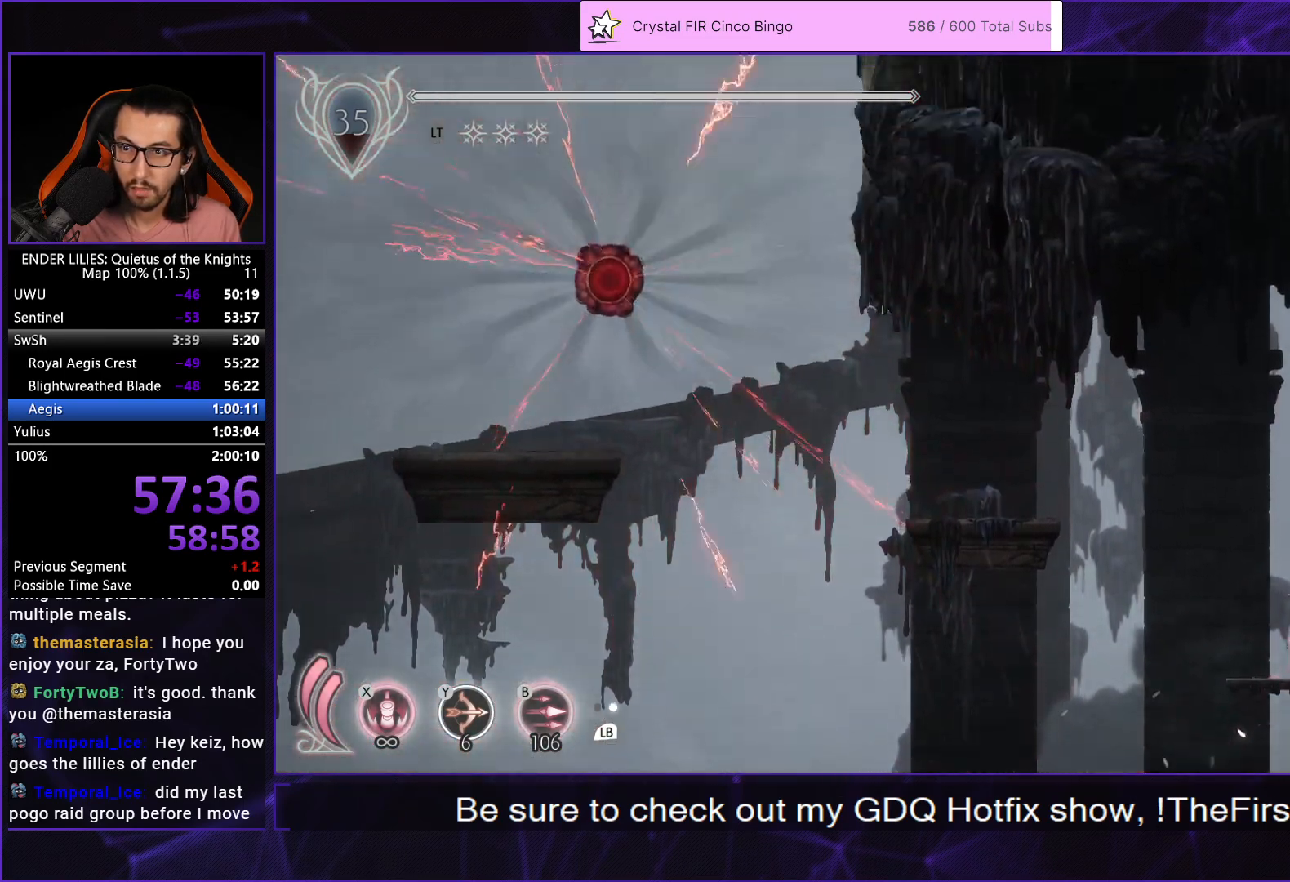
{"buttons": [], "left_stick": "center", "right_stick": "center", "button_events": [[150, "DPAD_LEFT", "down"], [150, "L2", "up"], [183, "R2", "up"], [250, "DPAD_LEFT", "up"], [400, "DPAD_UP", "up"]]}
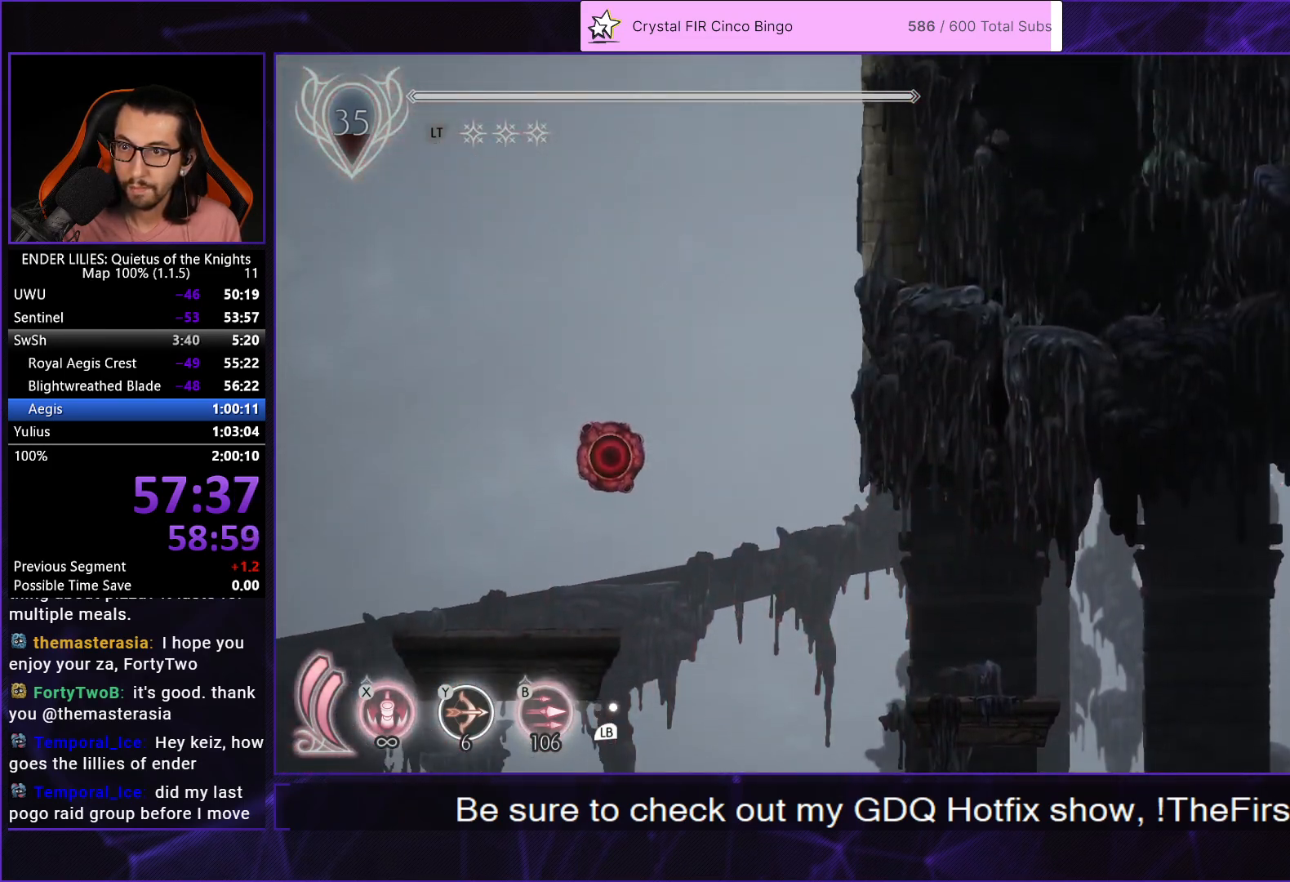
{"buttons": ["L2", "R1", "R2", "DPAD_LEFT"], "left_stick": "center", "right_stick": "center", "button_events": [[217, "R2", "down"], [233, "L2", "down"], [317, "DPAD_LEFT", "down"], [400, "R1", "down"]]}
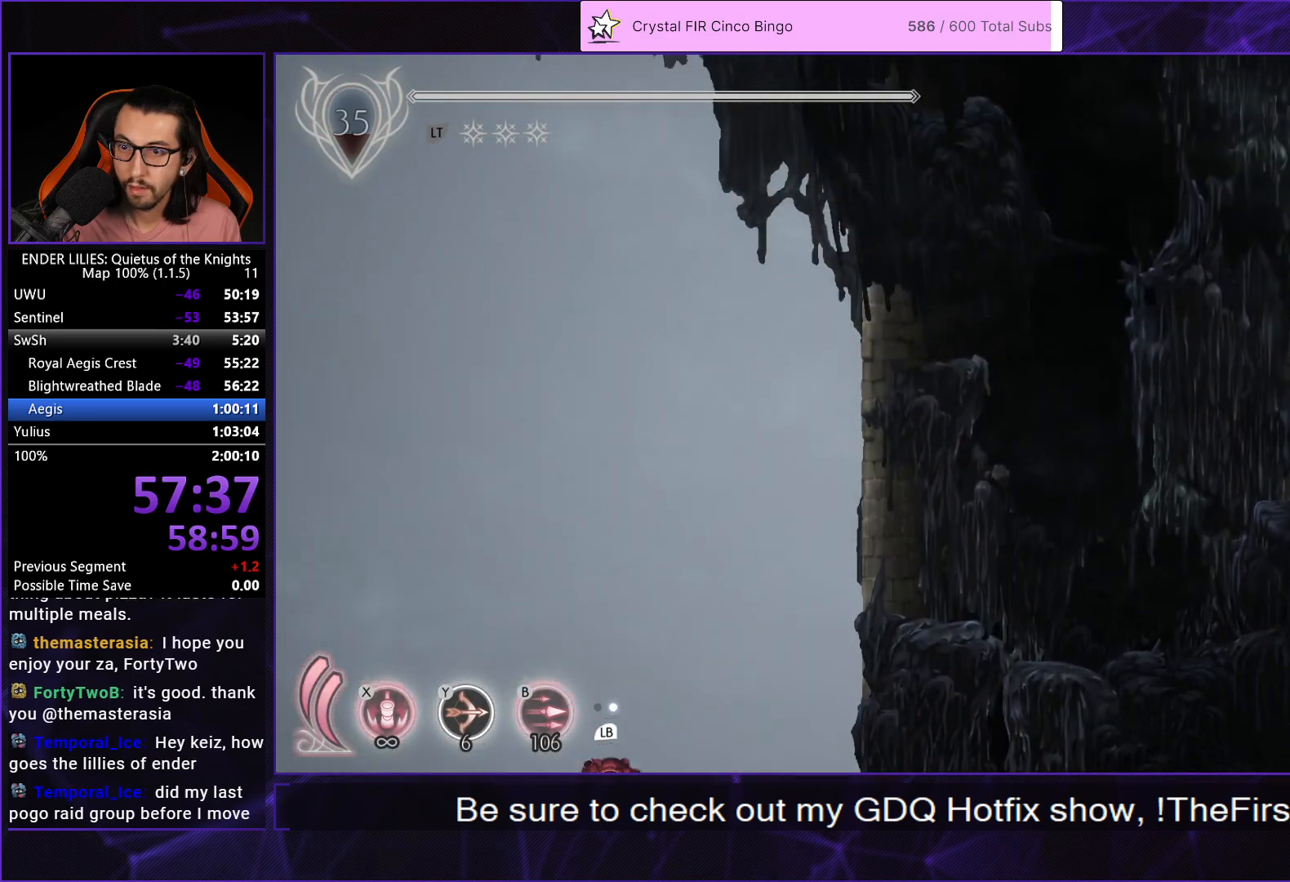
{"buttons": ["A", "L2", "R2"], "left_stick": "center", "right_stick": "center", "button_events": [[33, "R1", "up"], [83, "A", "down"], [133, "DPAD_LEFT", "up"], [267, "A", "up"], [367, "A", "down"]]}
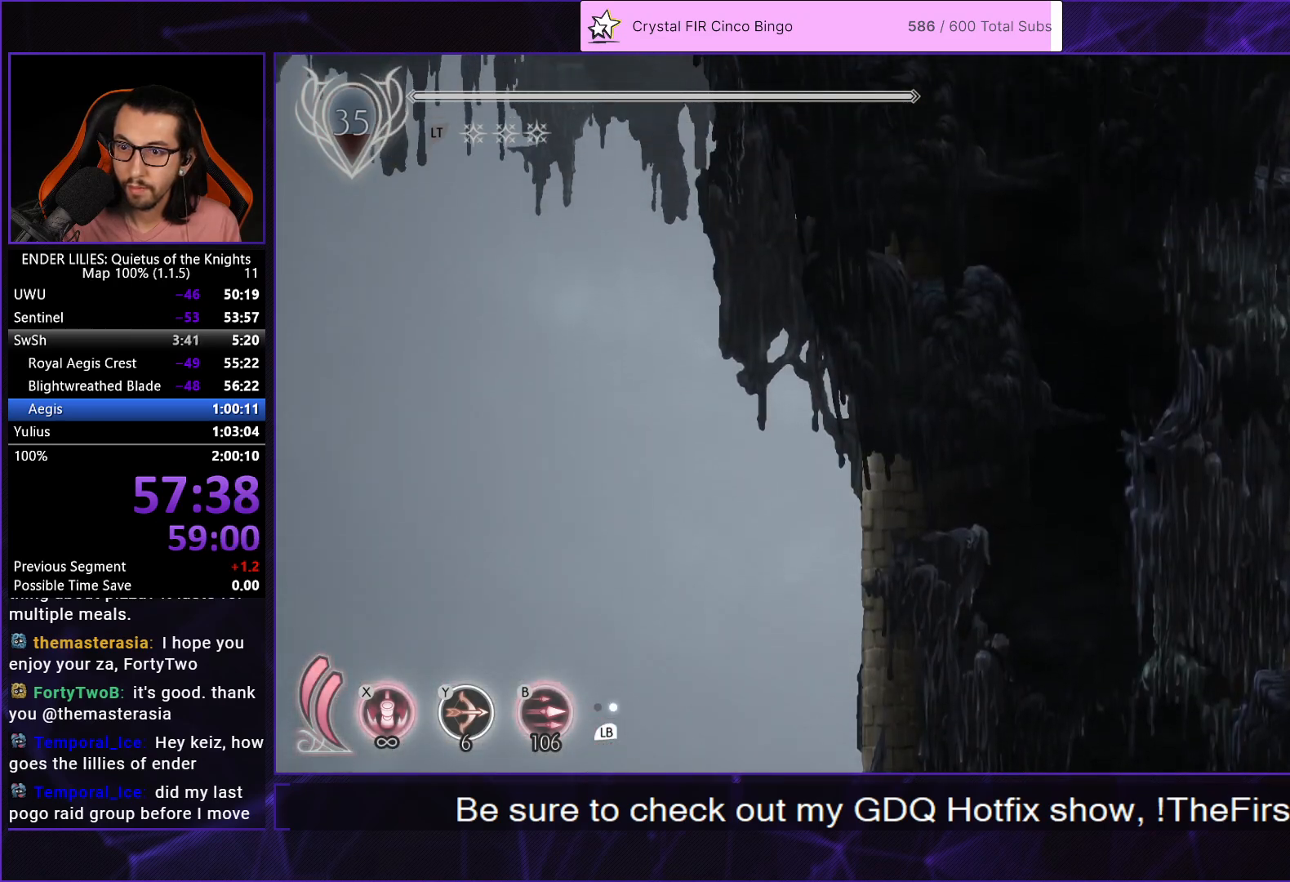
{"buttons": ["L2", "R2", "DPAD_RIGHT"], "left_stick": "center", "right_stick": "center", "button_events": [[83, "L2", "up"], [83, "R2", "up"], [117, "A", "up"], [283, "L2", "down"], [300, "R2", "down"], [367, "DPAD_RIGHT", "down"]]}
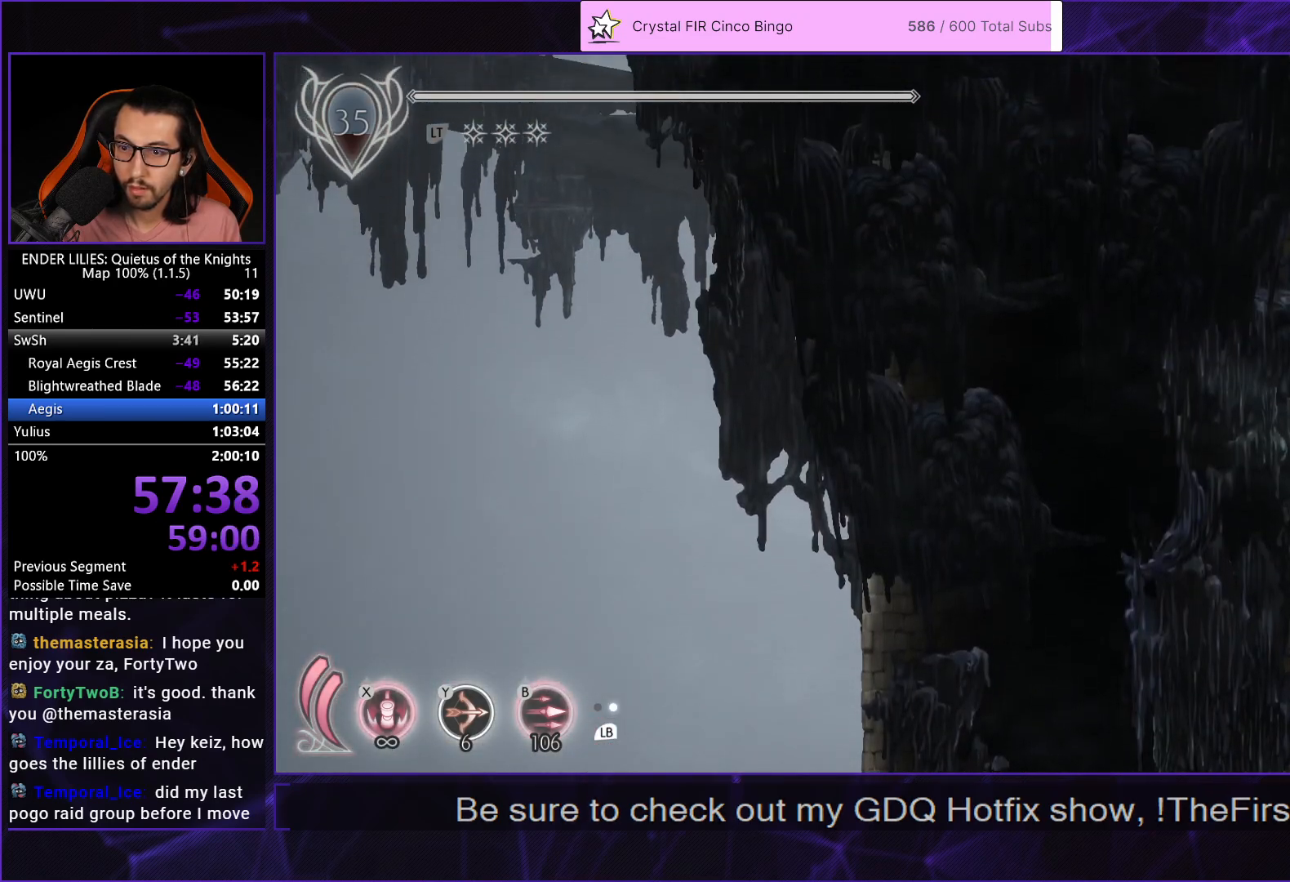
{"buttons": ["A", "L2", "R2"], "left_stick": "center", "right_stick": "center", "button_events": [[67, "DPAD_RIGHT", "up"], [150, "DPAD_RIGHT", "down"], [217, "DPAD_RIGHT", "up"], [500, "A", "down"]]}
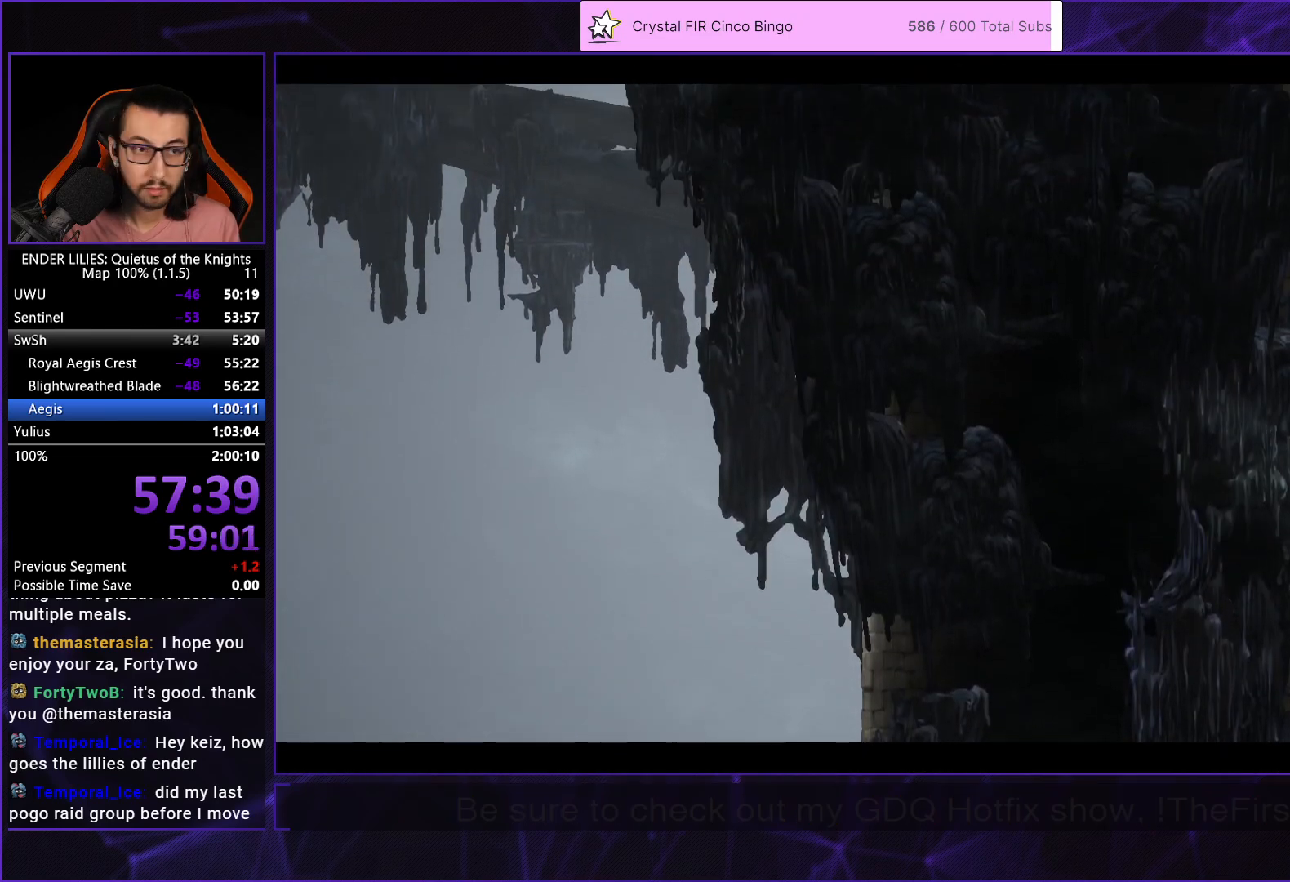
{"buttons": ["A", "L2", "R2"], "left_stick": "center", "right_stick": "center", "button_events": [[83, "A", "up"], [150, "A", "down"], [217, "A", "up"], [300, "A", "down"], [367, "A", "up"], [467, "A", "down"]]}
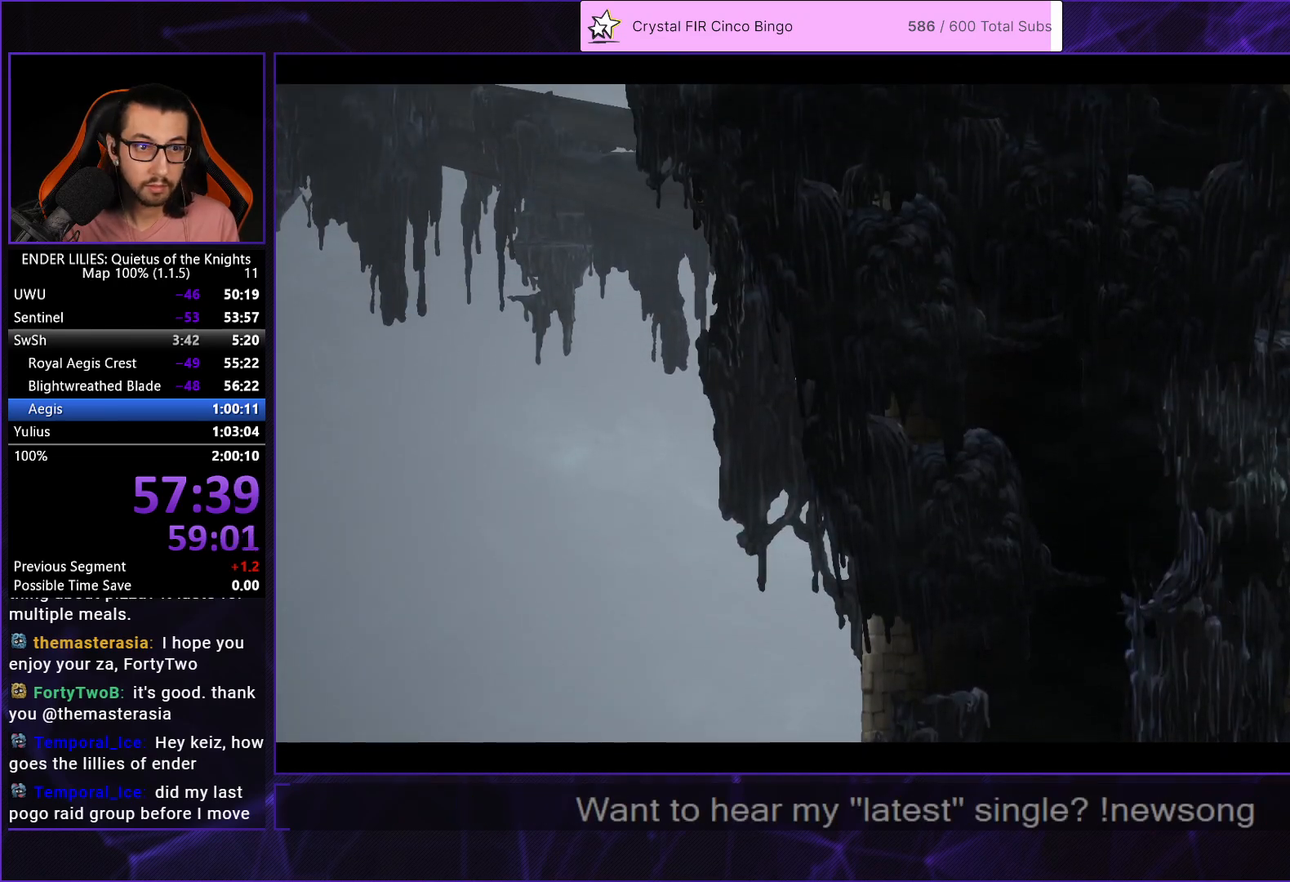
{"buttons": ["A"], "left_stick": "center", "right_stick": "center", "button_events": [[17, "A", "up"], [100, "A", "down"], [167, "A", "up"], [233, "A", "down"], [317, "A", "up"], [367, "A", "down"], [417, "A", "up"], [450, "L2", "up"], [467, "R2", "up"], [500, "A", "down"]]}
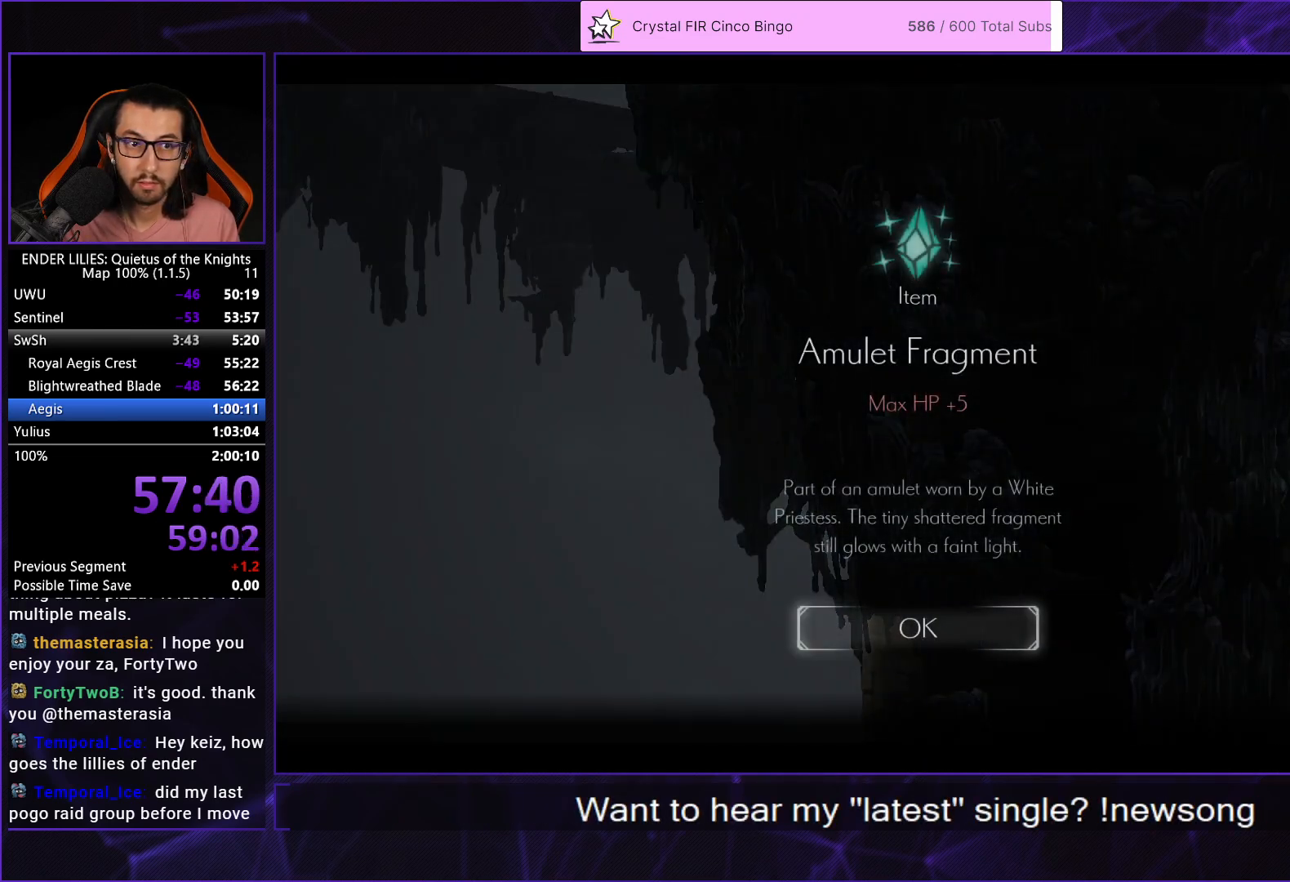
{"buttons": ["L2", "R2", "DPAD_RIGHT"], "left_stick": "center", "right_stick": "center", "button_events": [[50, "A", "up"], [117, "A", "down"], [183, "A", "up"], [217, "L2", "down"], [217, "R2", "down"], [250, "A", "down"], [300, "DPAD_RIGHT", "down"], [317, "A", "up"]]}
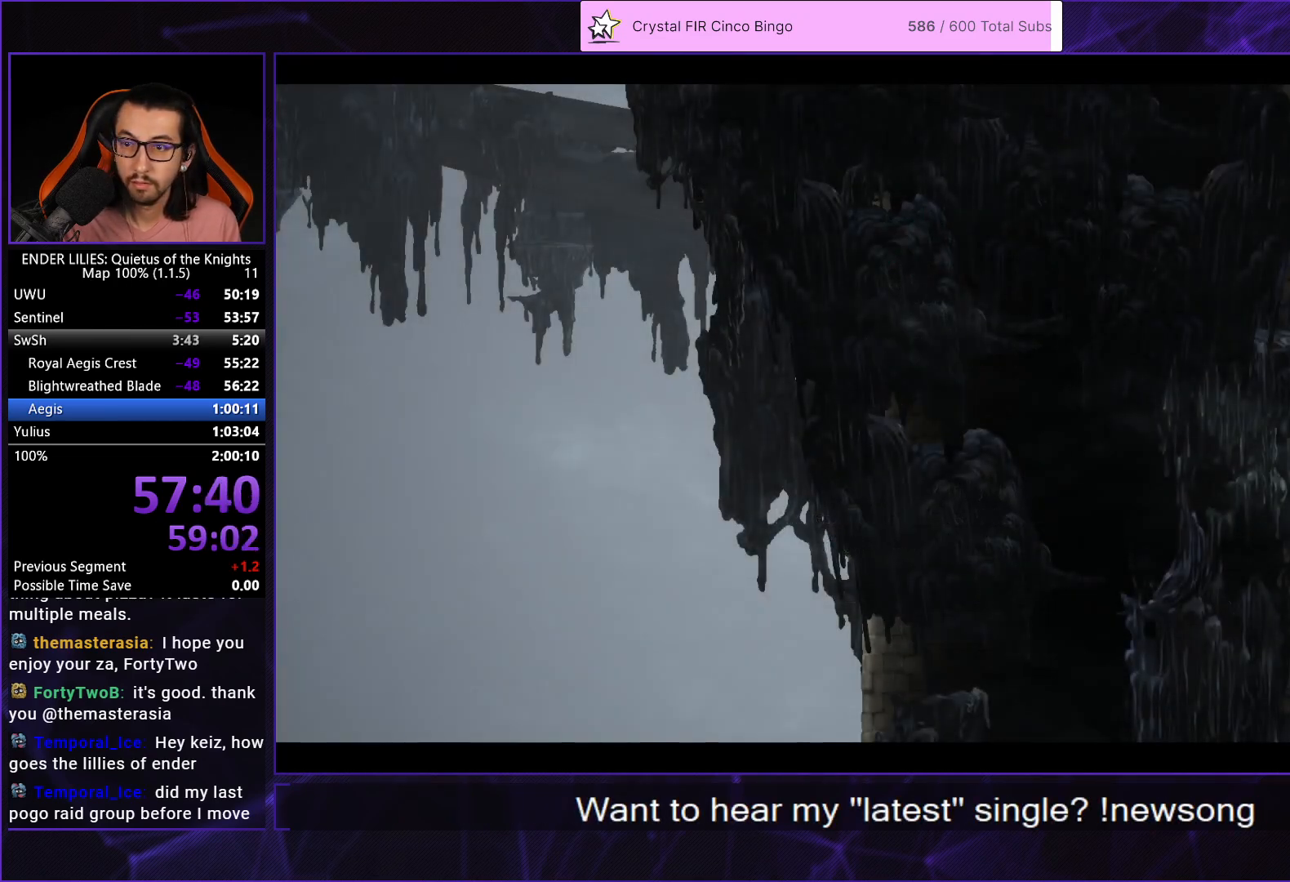
{"buttons": ["L2", "R2", "DPAD_RIGHT"], "left_stick": "center", "right_stick": "center", "button_events": []}
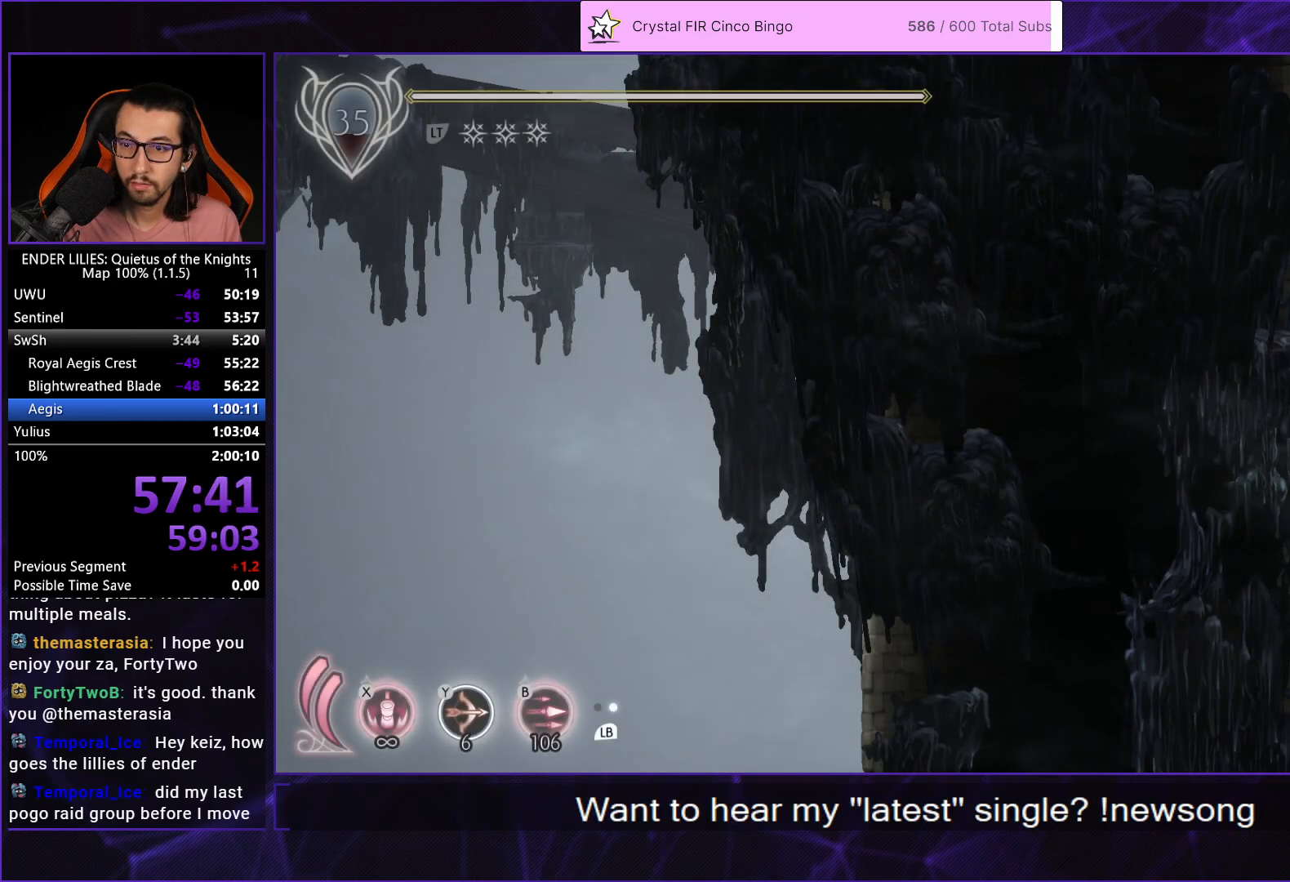
{"buttons": ["L2", "R2", "DPAD_LEFT"], "left_stick": "center", "right_stick": "center", "button_events": [[67, "DPAD_RIGHT", "up"], [183, "DPAD_LEFT", "down"], [350, "L2", "up"], [350, "R2", "up"], [400, "R2", "down"], [417, "L2", "down"]]}
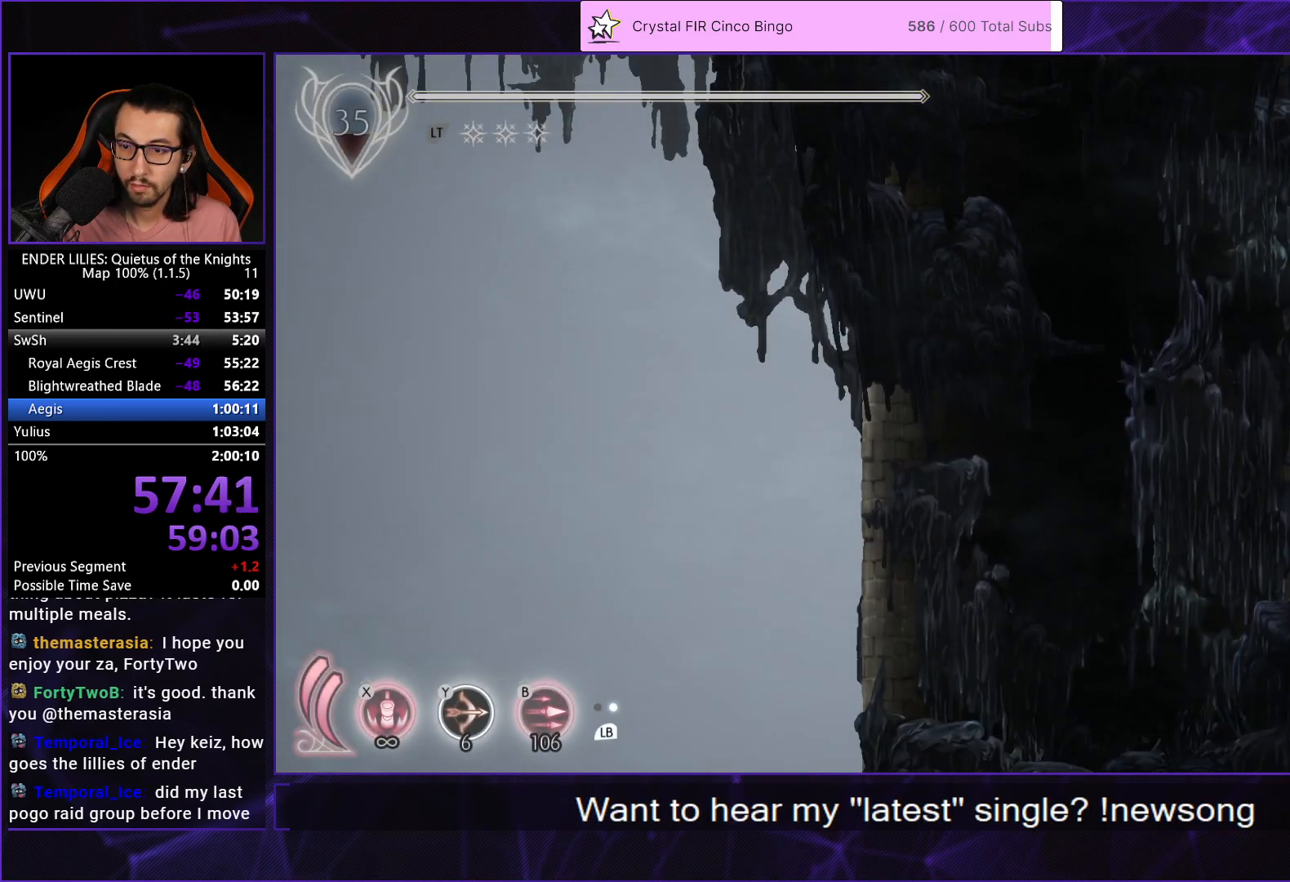
{"buttons": ["L2", "R2", "DPAD_LEFT"], "left_stick": "center", "right_stick": "center", "button_events": [[33, "DPAD_LEFT", "up"], [200, "DPAD_LEFT", "down"], [317, "L2", "up"], [333, "R2", "up"], [350, "DPAD_LEFT", "up"], [433, "R2", "down"], [450, "DPAD_LEFT", "down"], [450, "L2", "down"]]}
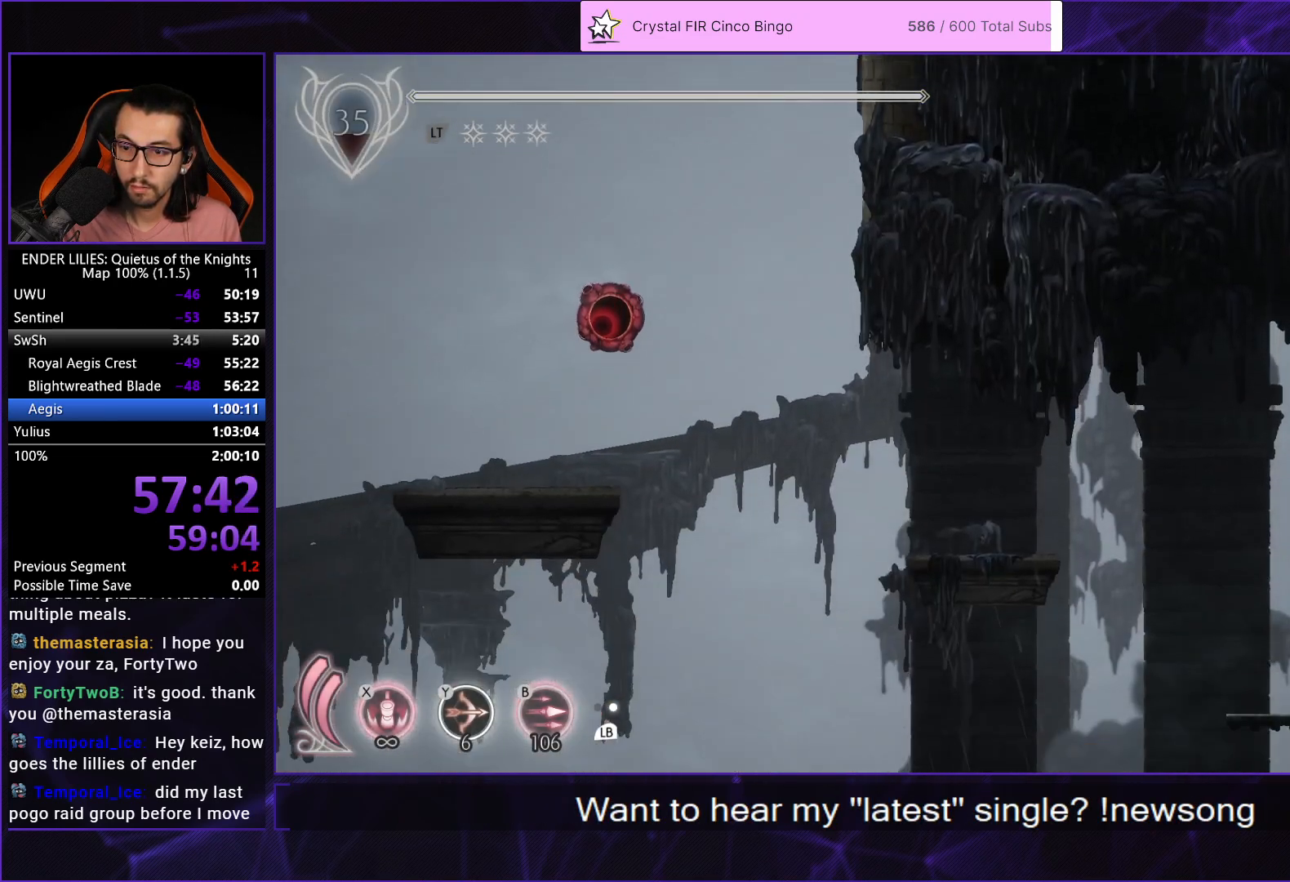
{"buttons": ["L2", "R2", "DPAD_LEFT"], "left_stick": "center", "right_stick": "center", "button_events": [[133, "A", "down"], [283, "A", "up"]]}
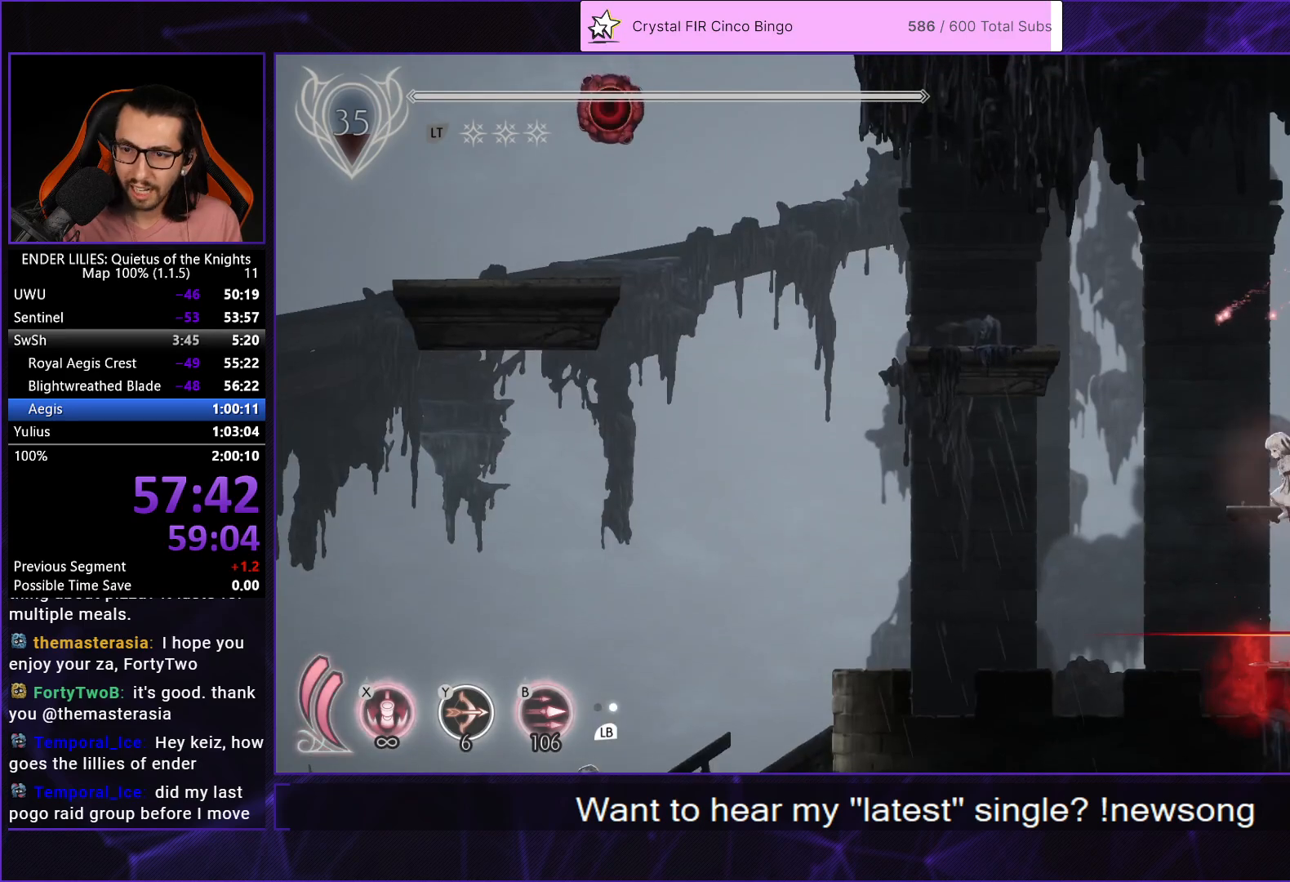
{"buttons": ["A", "L2", "R2", "DPAD_LEFT"], "left_stick": "center", "right_stick": "center", "button_events": [[200, "A", "down"], [317, "A", "up"], [400, "A", "down"]]}
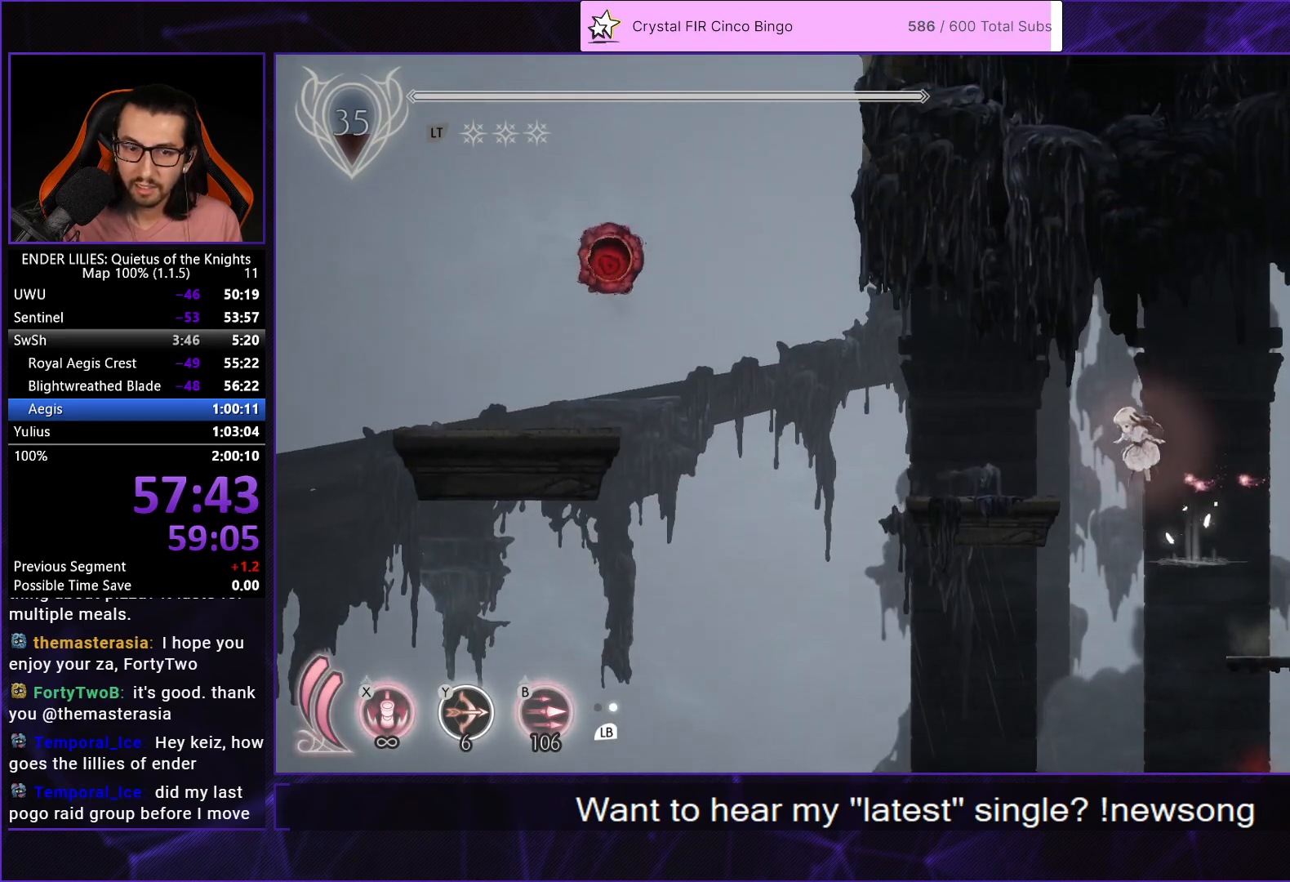
{"buttons": ["L2", "R2", "DPAD_LEFT"], "left_stick": "center", "right_stick": "center", "button_events": [[17, "A", "up"], [233, "DPAD_LEFT", "up"], [367, "DPAD_LEFT", "down"]]}
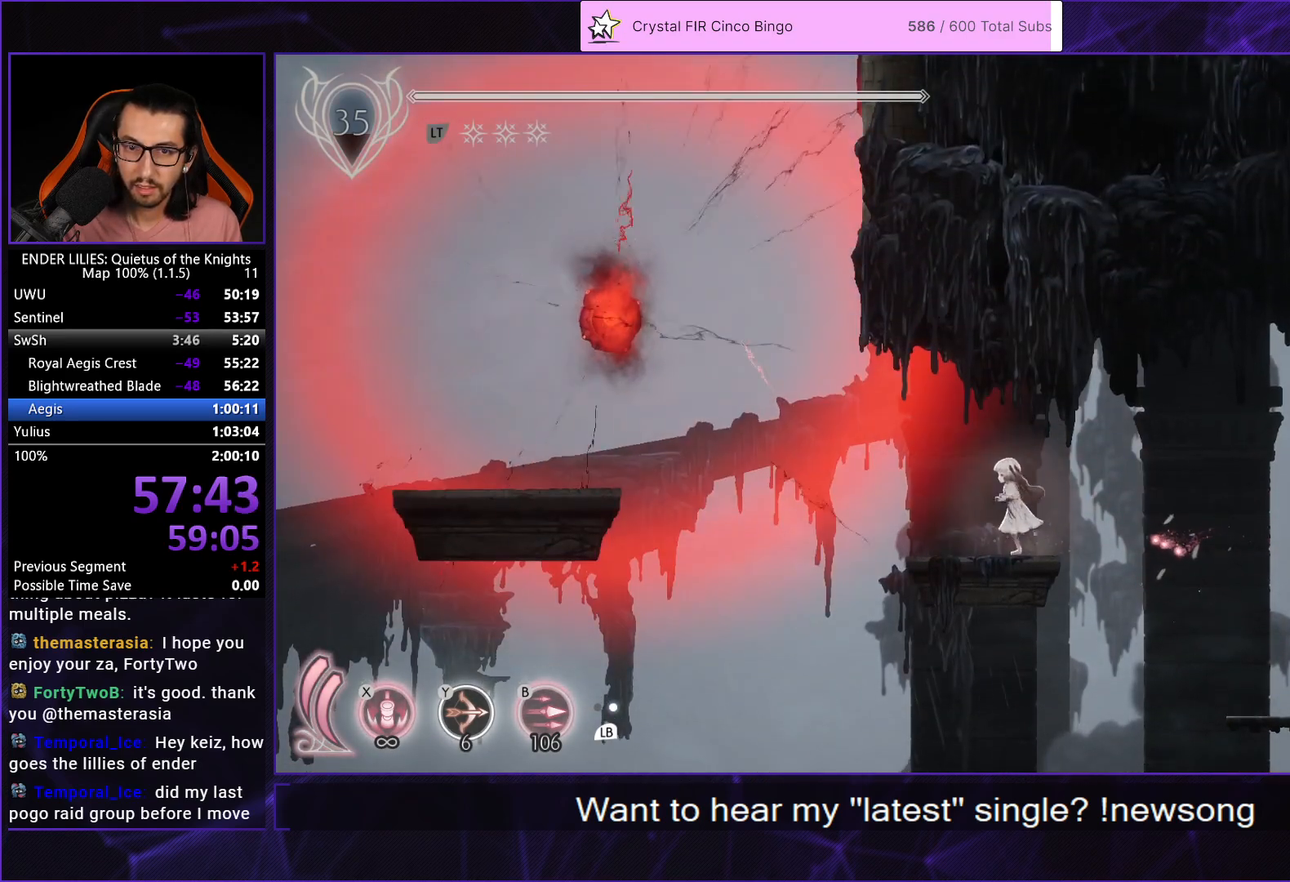
{"buttons": ["X", "R2", "DPAD_UP"], "left_stick": "center", "right_stick": "center", "button_events": [[100, "DPAD_LEFT", "up"], [150, "DPAD_LEFT", "down"], [367, "DPAD_UP", "down"], [383, "DPAD_LEFT", "up"], [417, "L2", "up"], [450, "X", "down"]]}
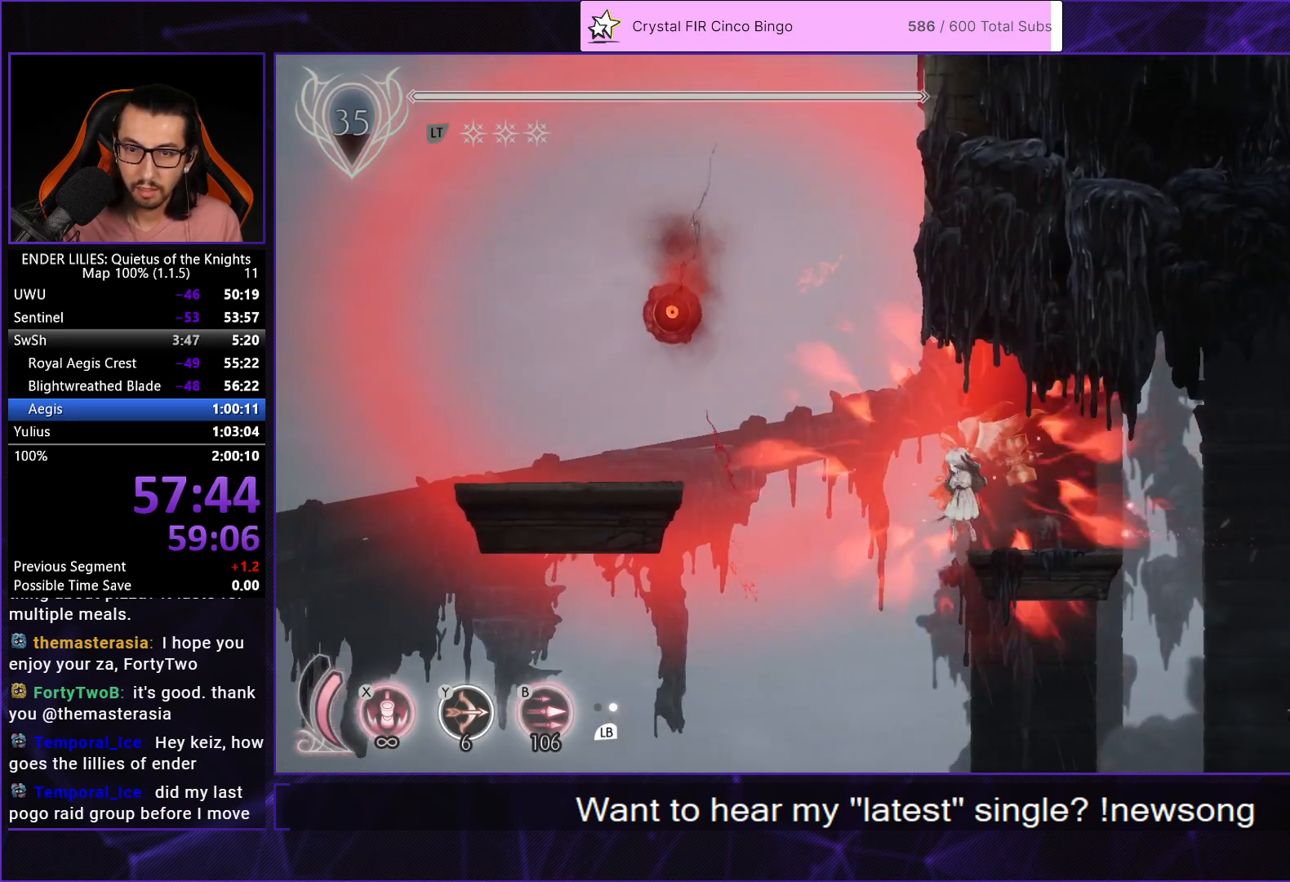
{"buttons": ["R2"], "left_stick": "center", "right_stick": "center", "button_events": [[83, "X", "up"], [183, "DPAD_UP", "up"]]}
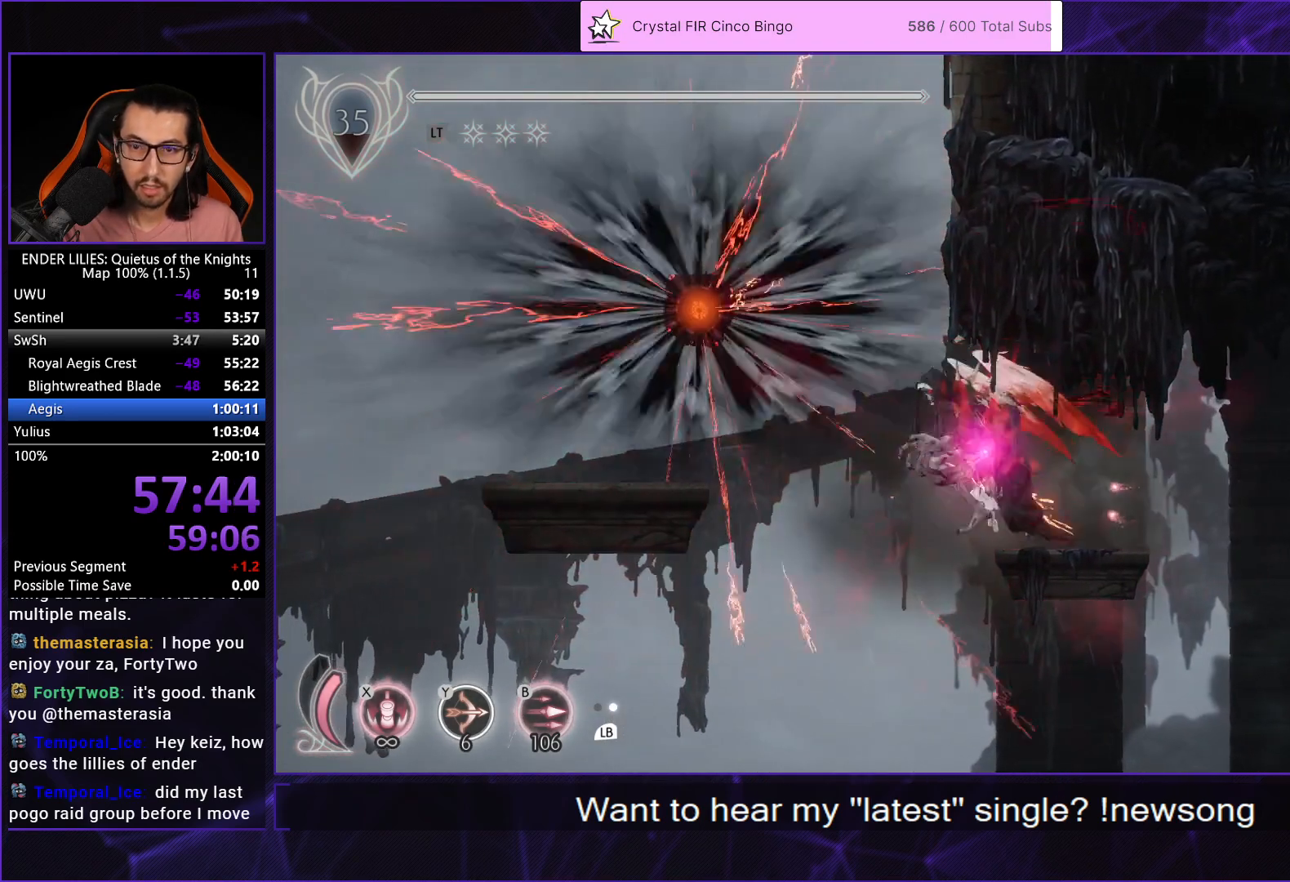
{"buttons": ["R2"], "left_stick": "center", "right_stick": "center", "button_events": []}
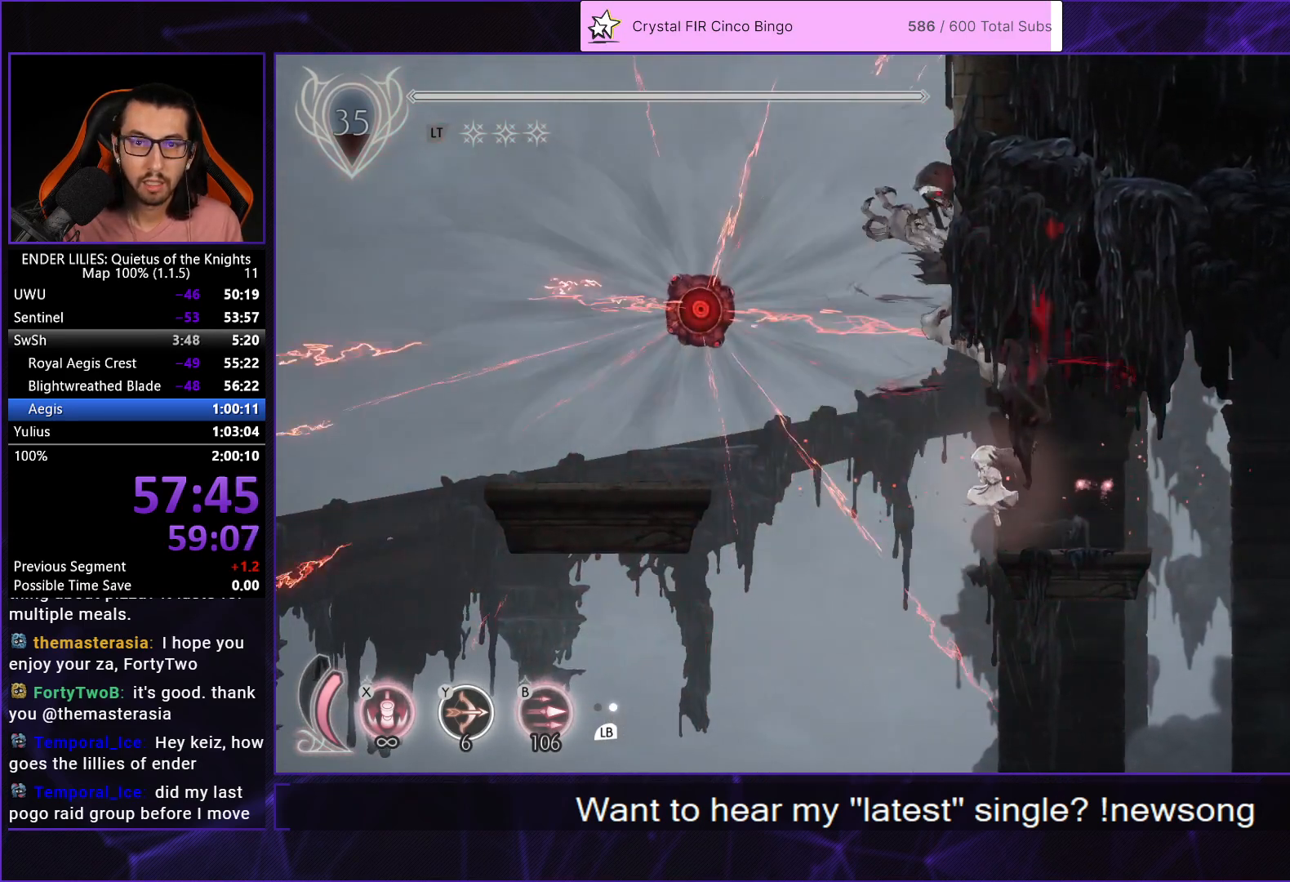
{"buttons": ["R2"], "left_stick": "center", "right_stick": "center", "button_events": []}
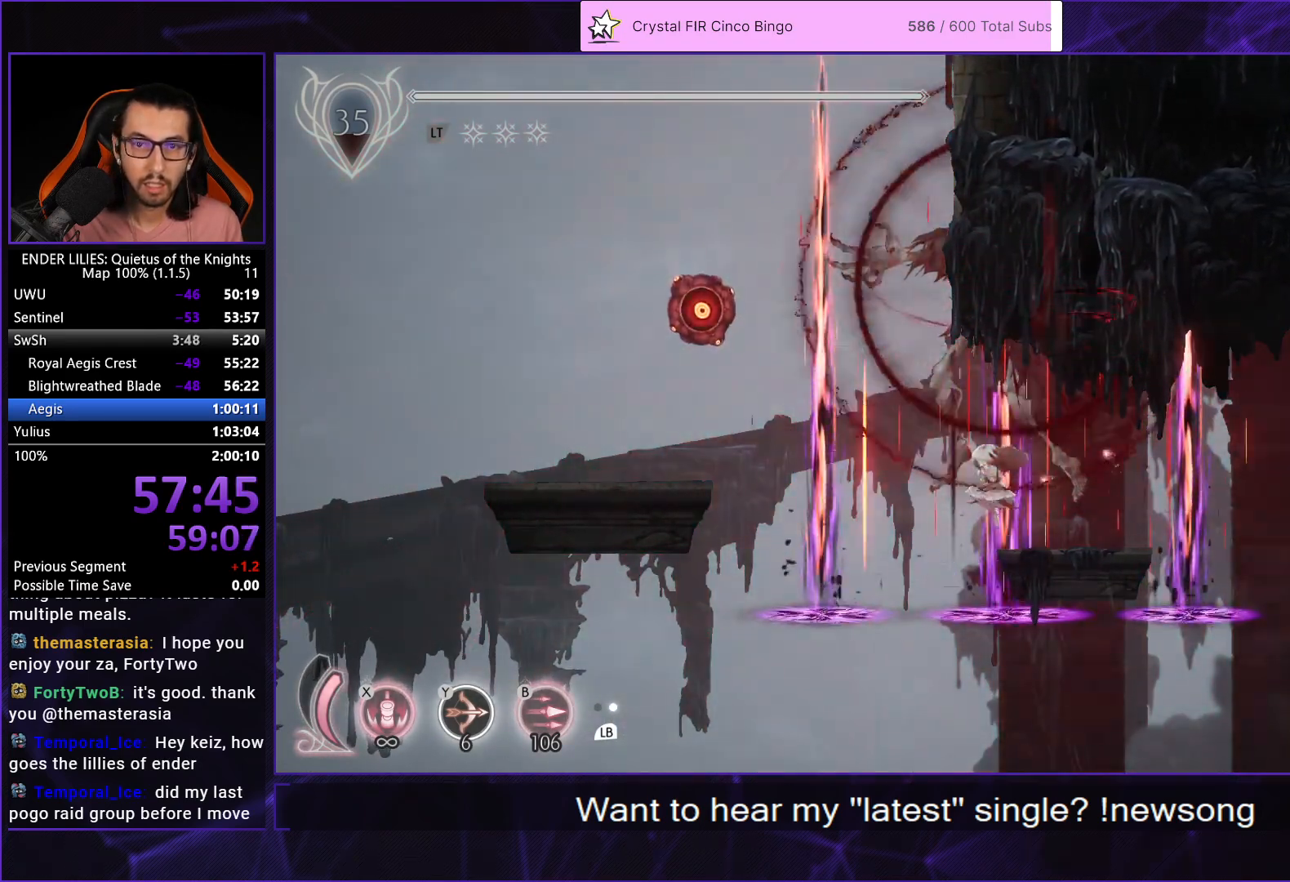
{"buttons": ["R2", "DPAD_RIGHT"], "left_stick": "center", "right_stick": "center", "button_events": [[450, "DPAD_RIGHT", "down"]]}
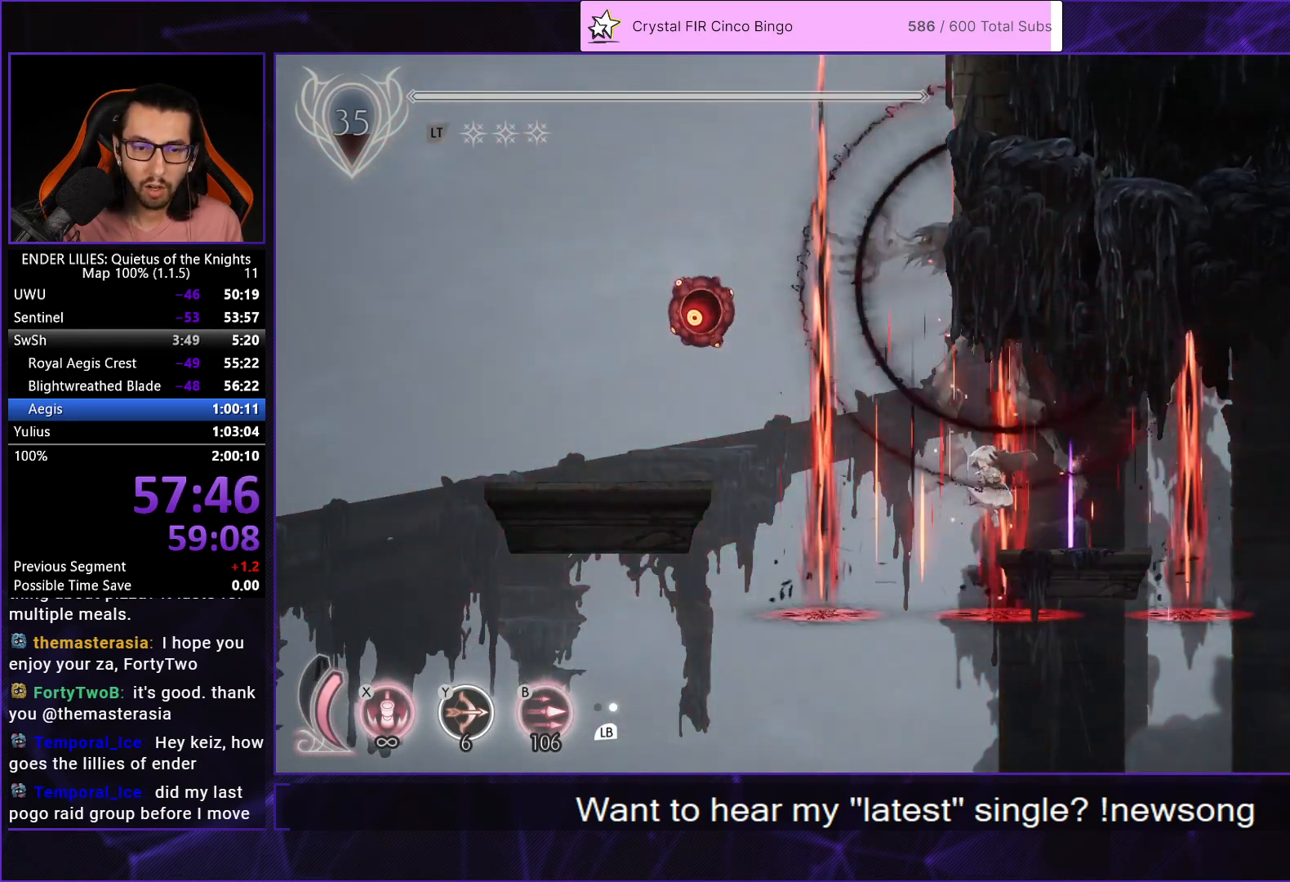
{"buttons": ["R2", "DPAD_LEFT"], "left_stick": "center", "right_stick": "center", "button_events": [[183, "DPAD_RIGHT", "up"], [333, "DPAD_LEFT", "down"], [383, "L2", "down"], [500, "L2", "up"]]}
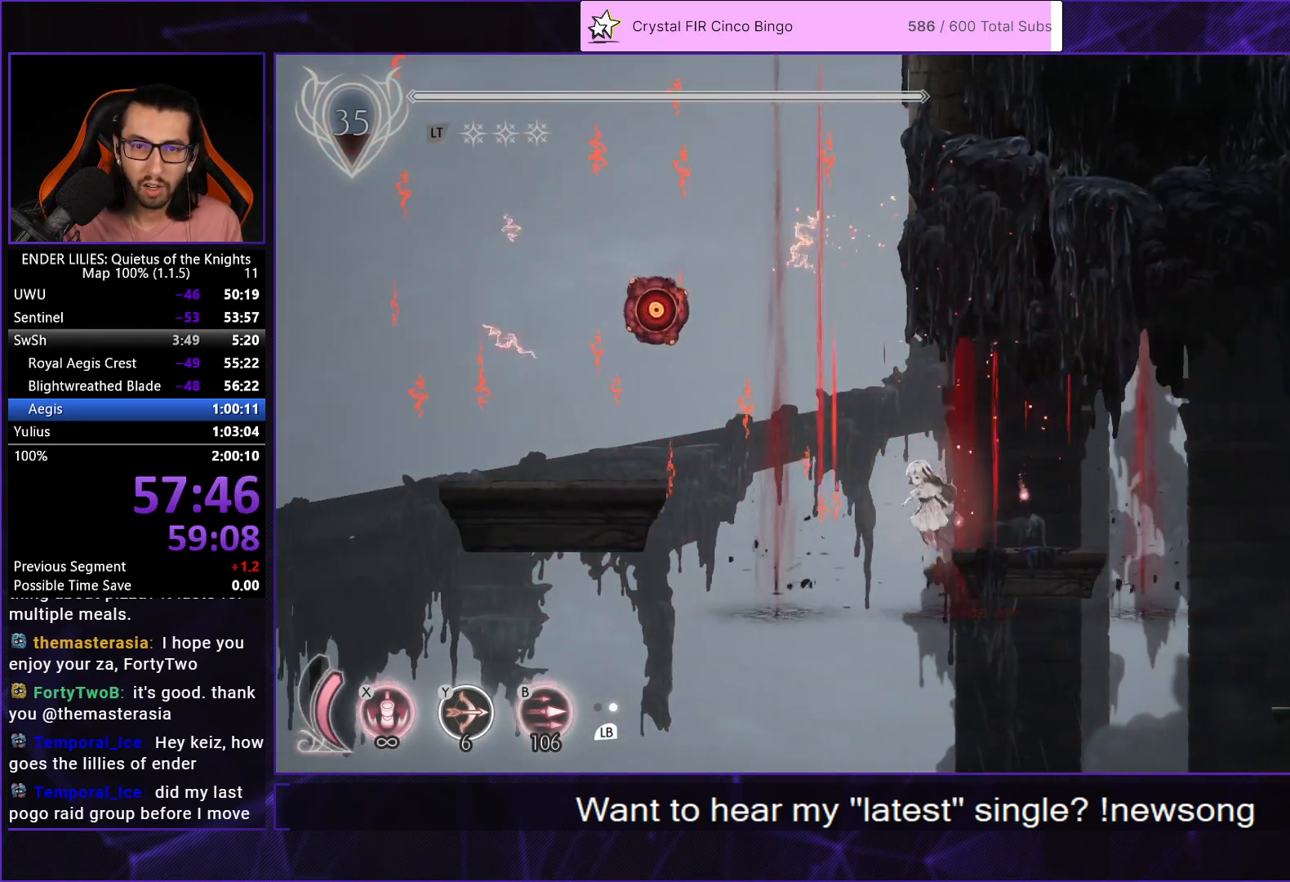
{"buttons": ["DPAD_RIGHT"], "left_stick": "center", "right_stick": "center", "button_events": [[33, "A", "down"], [100, "A", "up"], [217, "R2", "up"], [217, "Y", "down"], [300, "Y", "up"], [333, "L1", "down"], [350, "DPAD_LEFT", "up"], [383, "B", "down"], [417, "L1", "up"], [467, "DPAD_RIGHT", "down"], [500, "B", "up"]]}